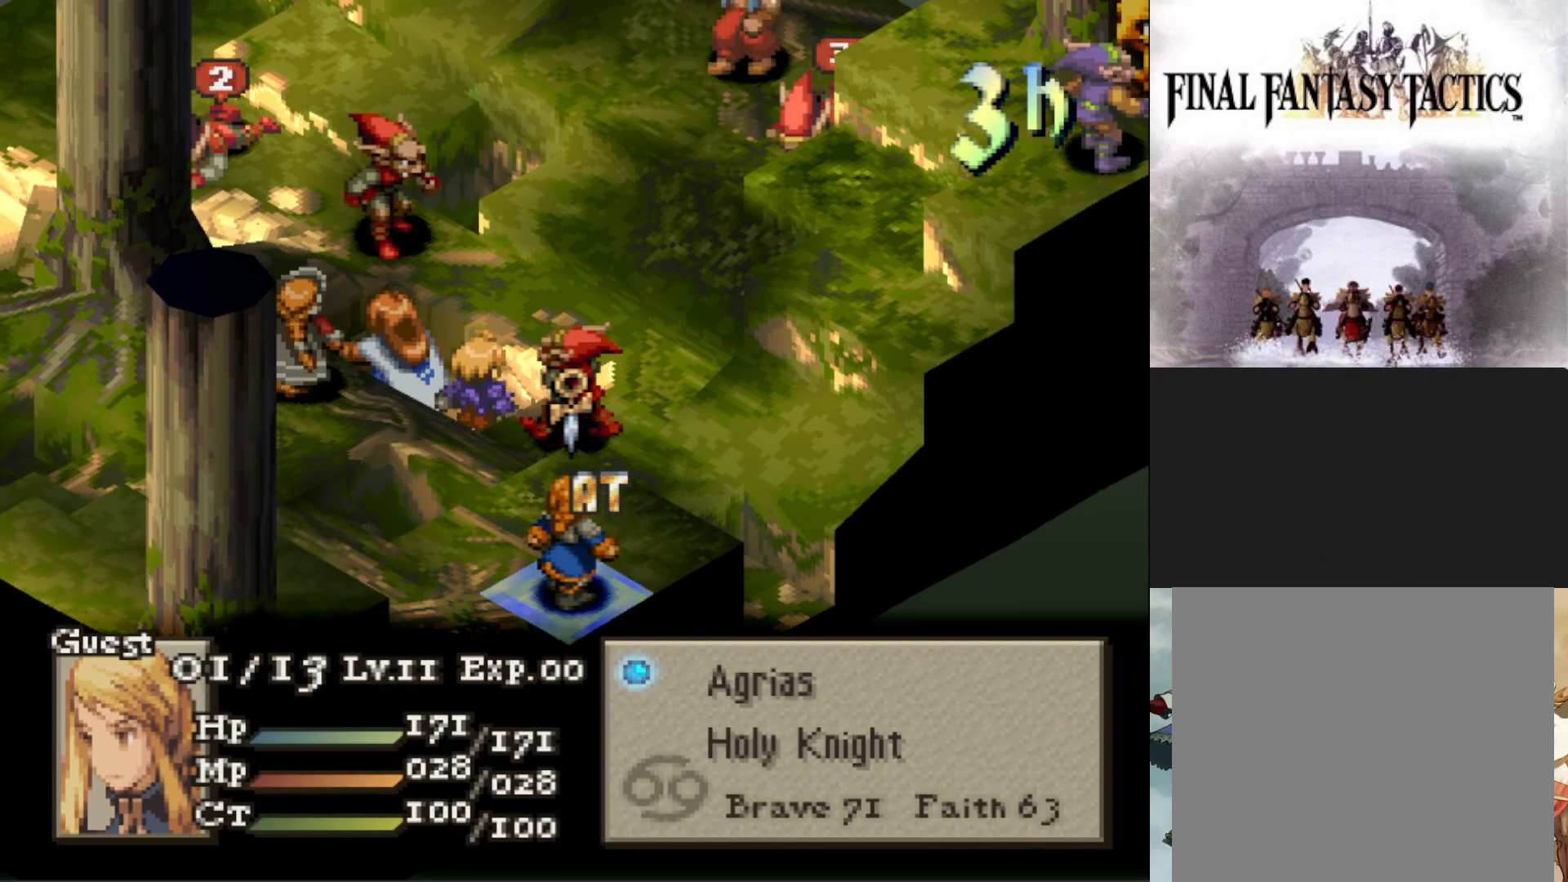
Gameplay with a controller (PlayStation layout); each line is a JSON object with the inputs held at the frame after it. "events" lists button and stick changes between this image and that frame as [ms after this image, input, new state], when the widget could be followed in between. Not read: left_stick right_stick.
{"buttons": [], "events": []}
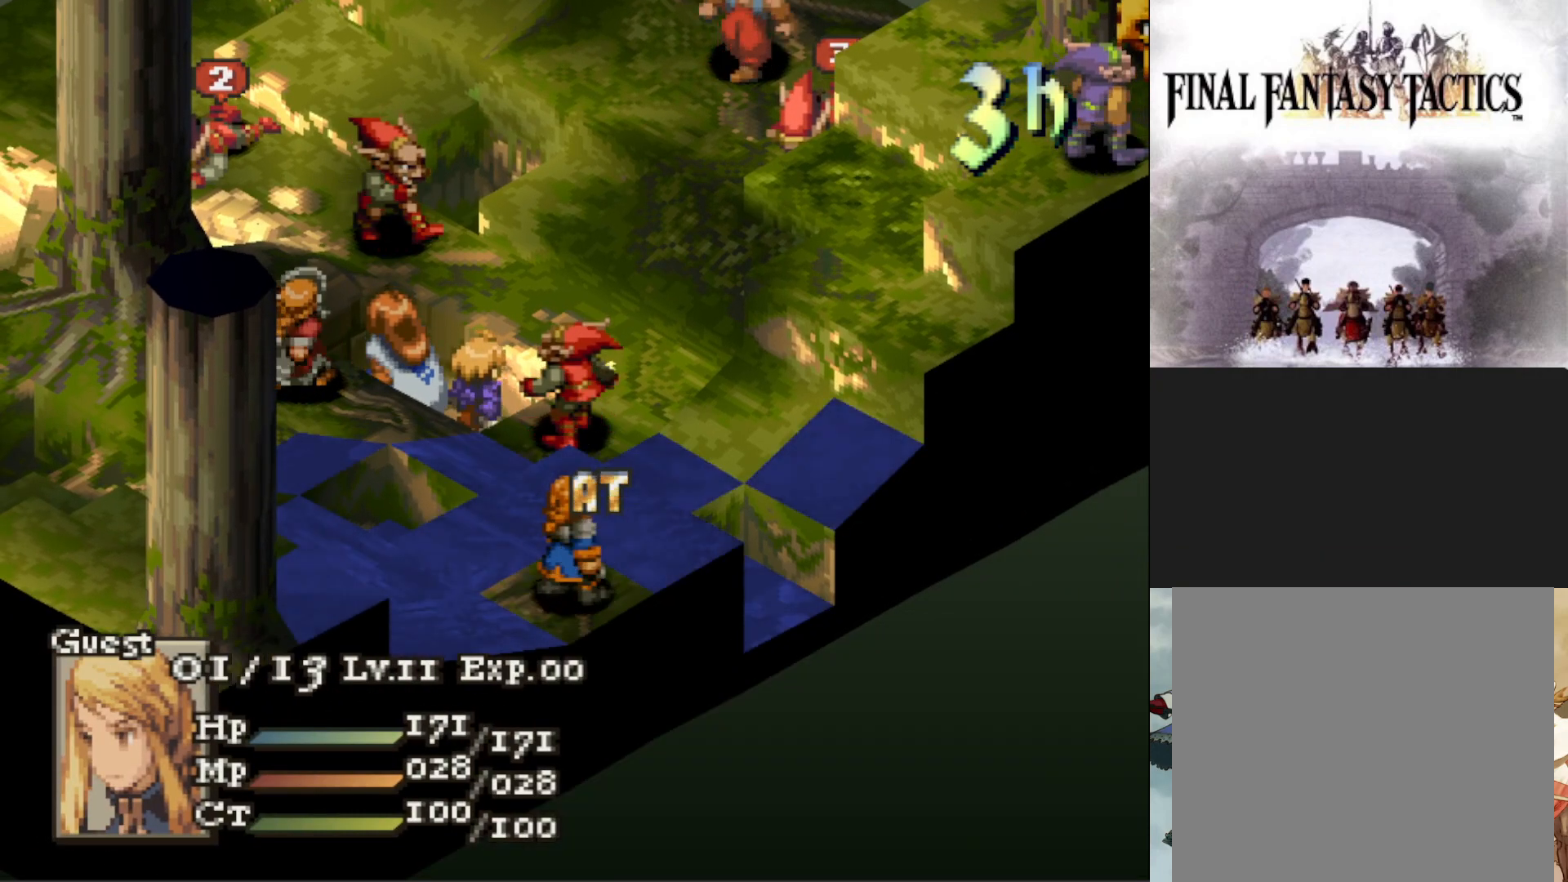
{"buttons": [], "events": []}
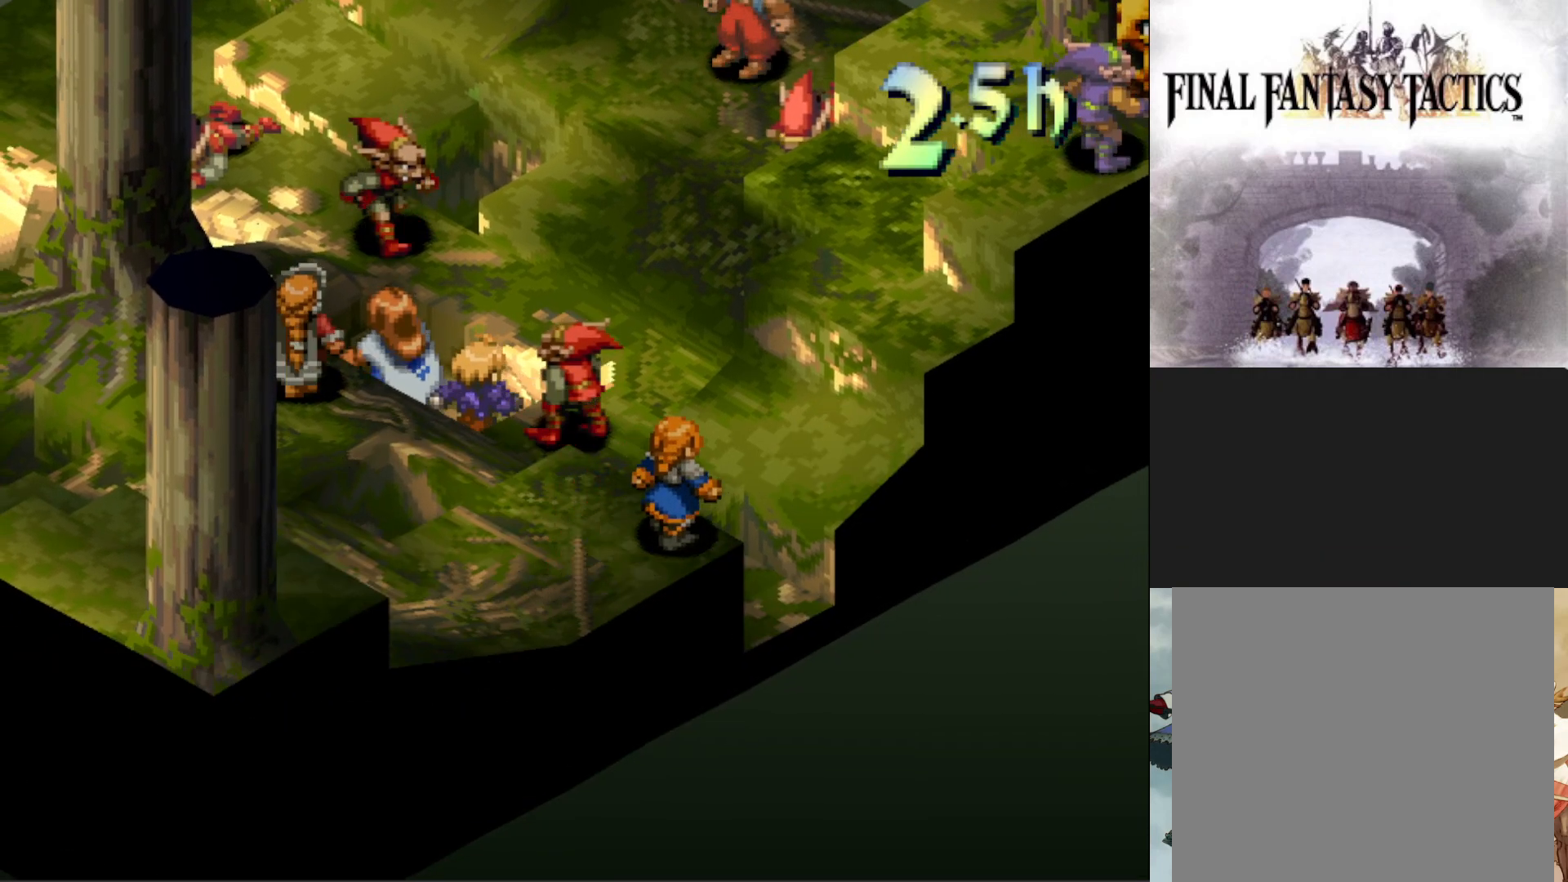
{"buttons": [], "events": []}
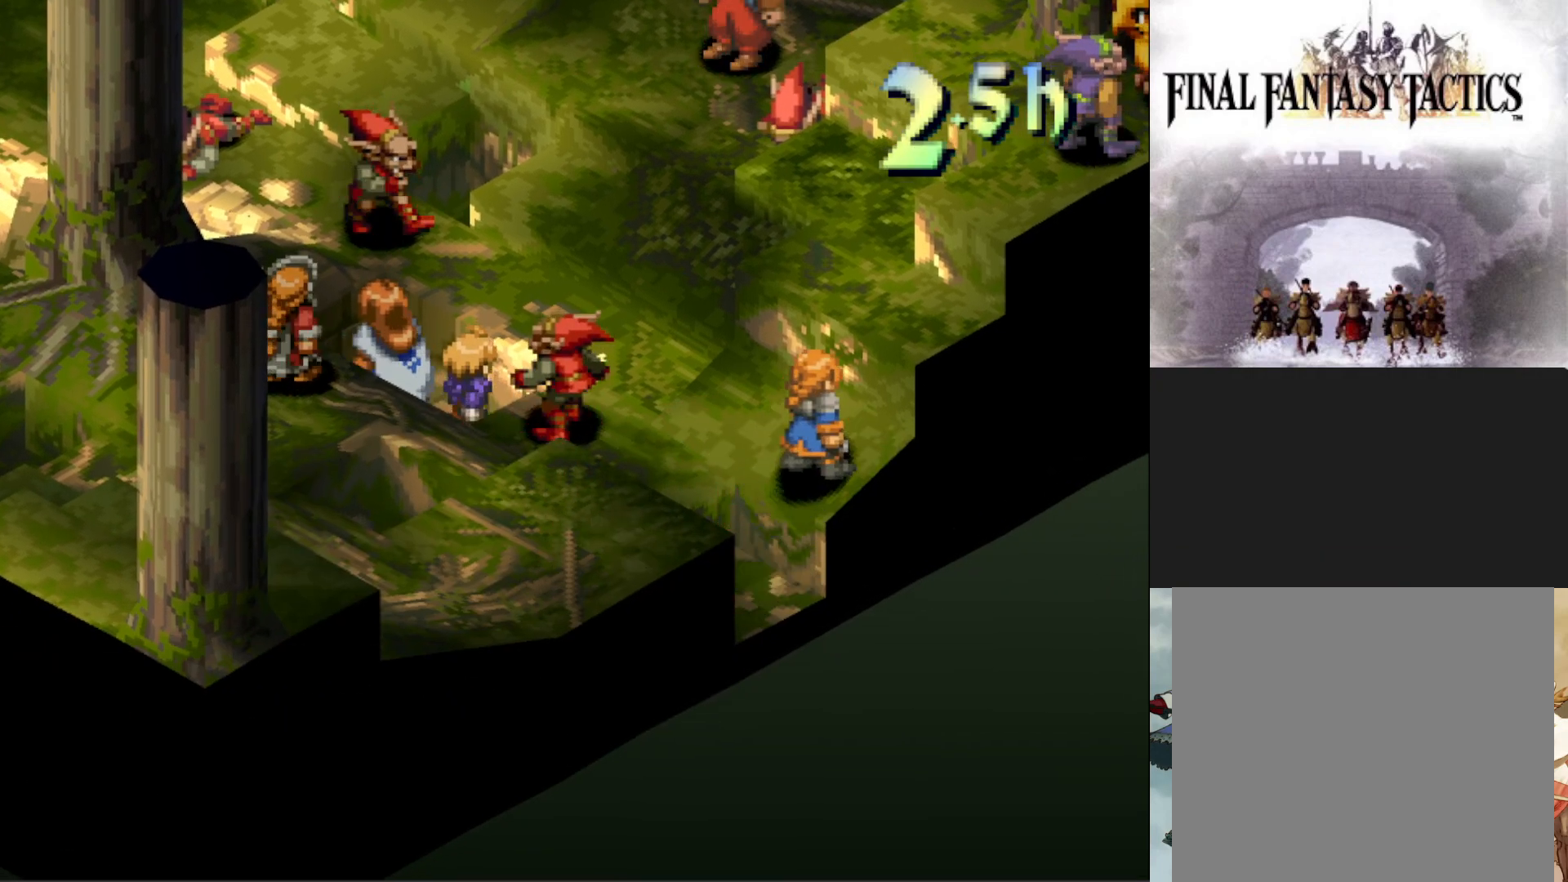
{"buttons": [], "events": []}
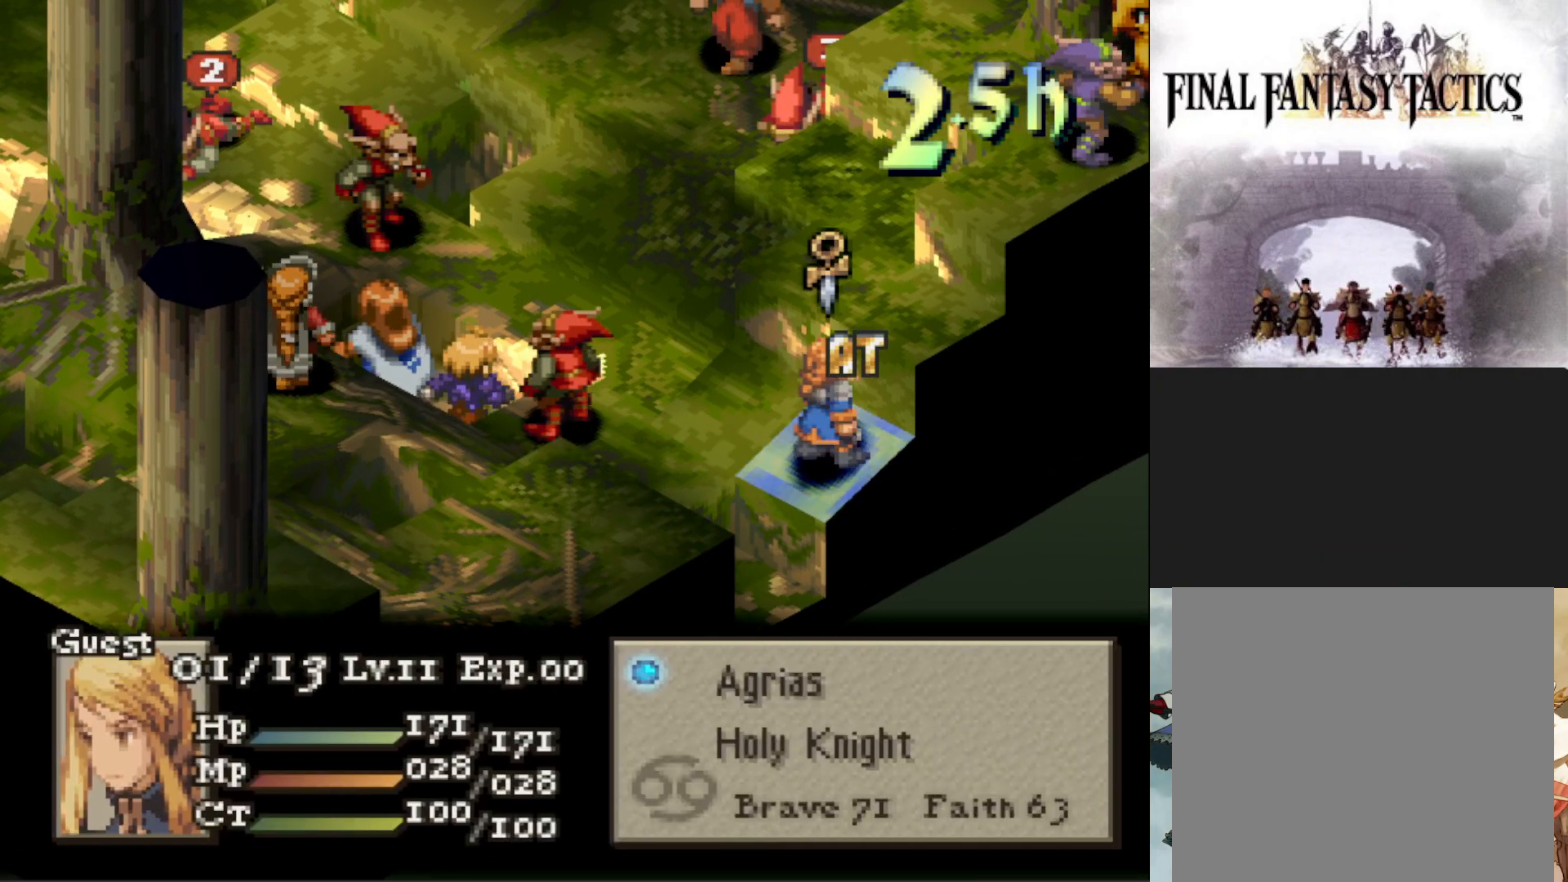
{"buttons": [], "events": []}
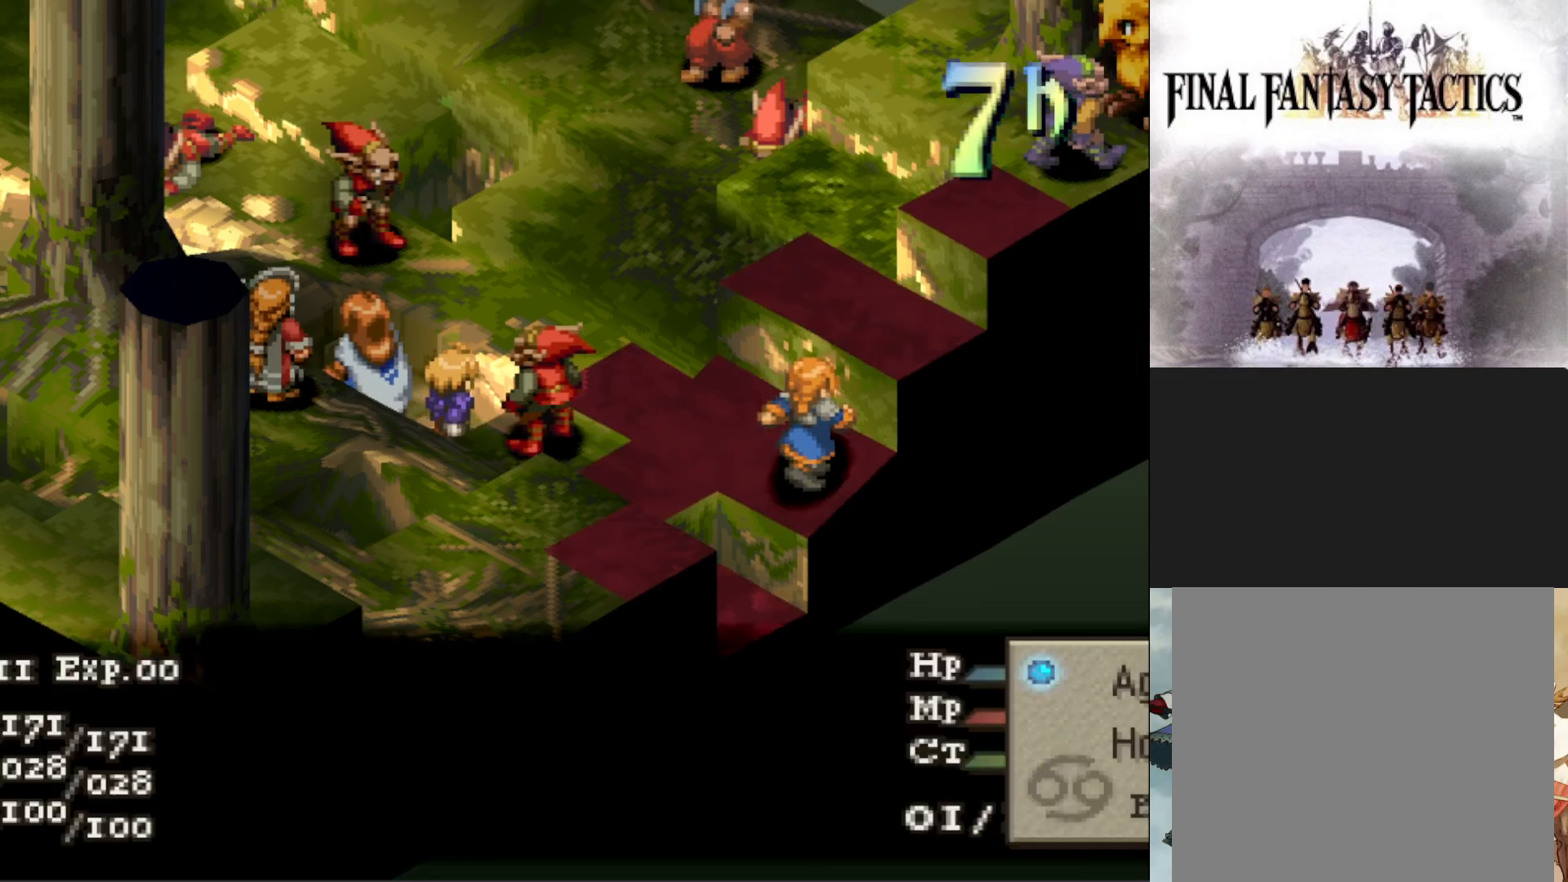
{"buttons": [], "events": []}
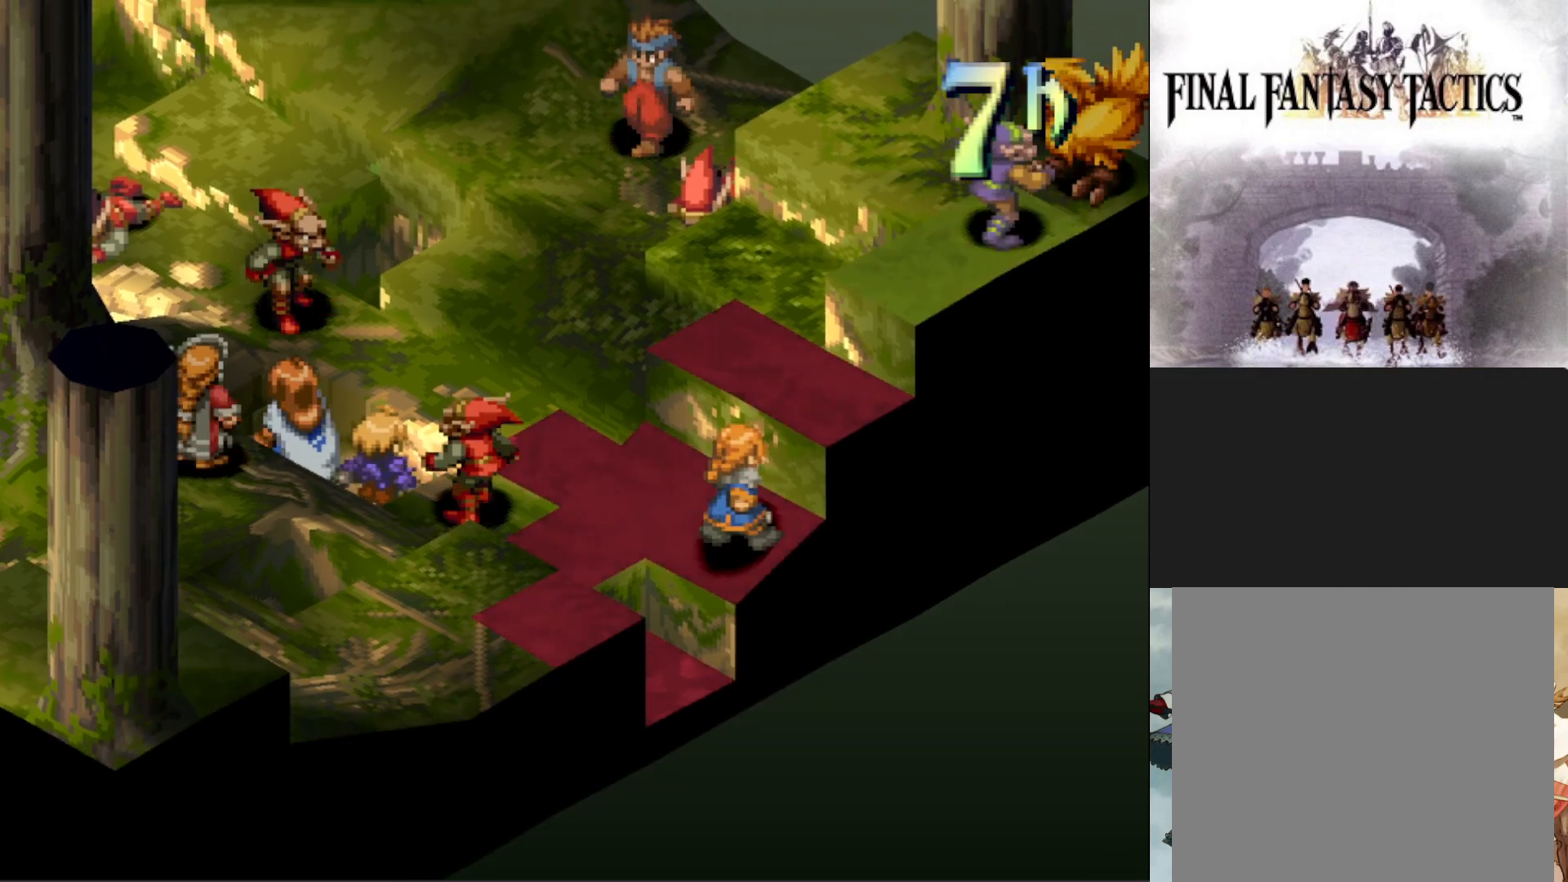
{"buttons": [], "events": []}
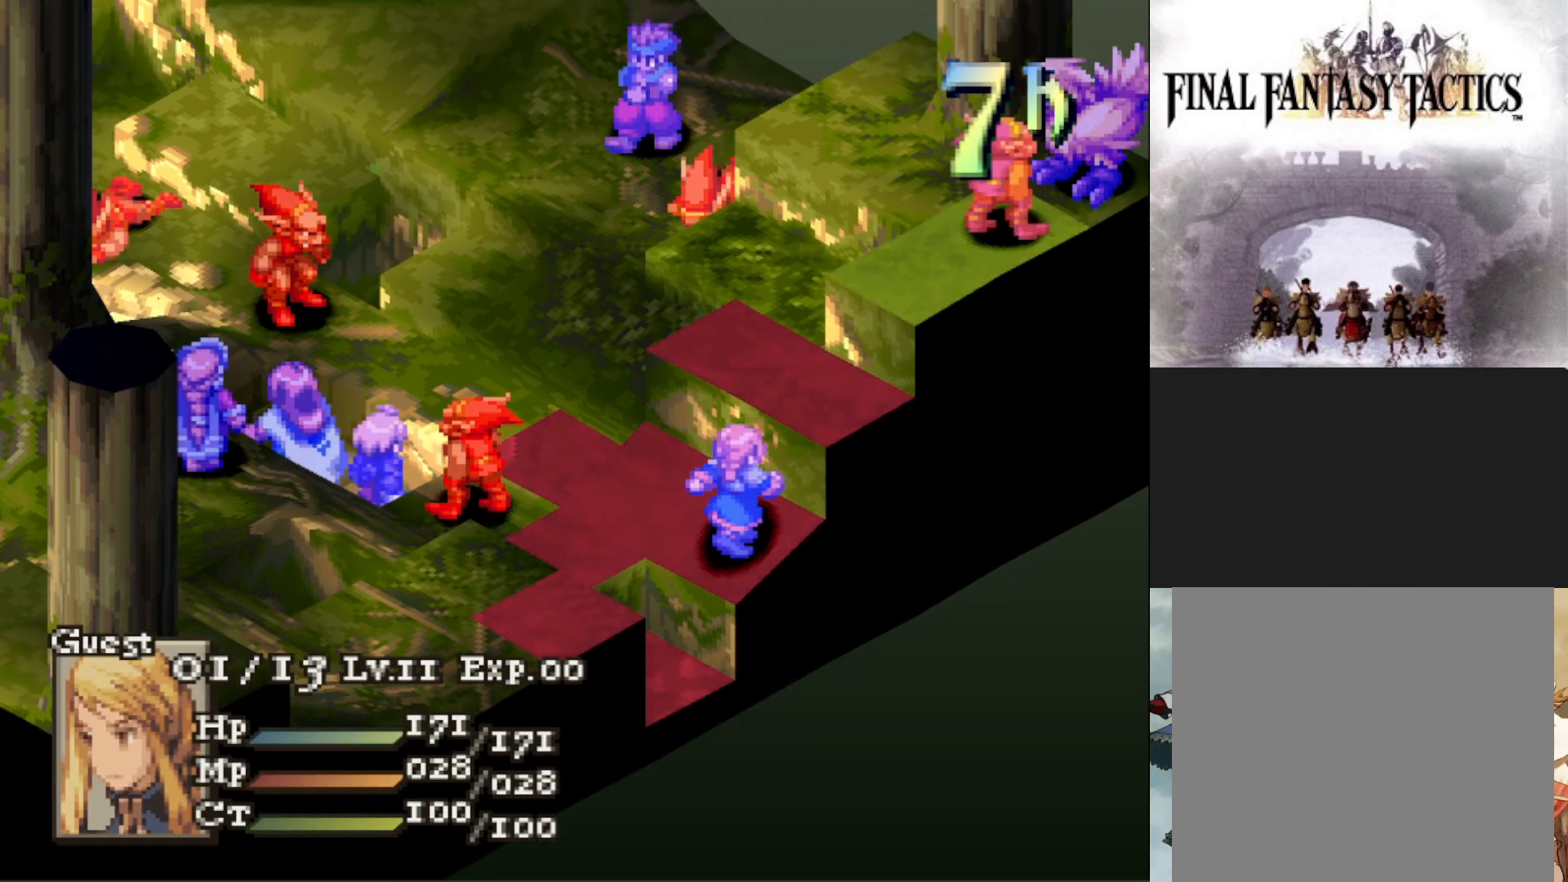
{"buttons": ["CIRCLE"], "events": [[417, "CIRCLE", "down"]]}
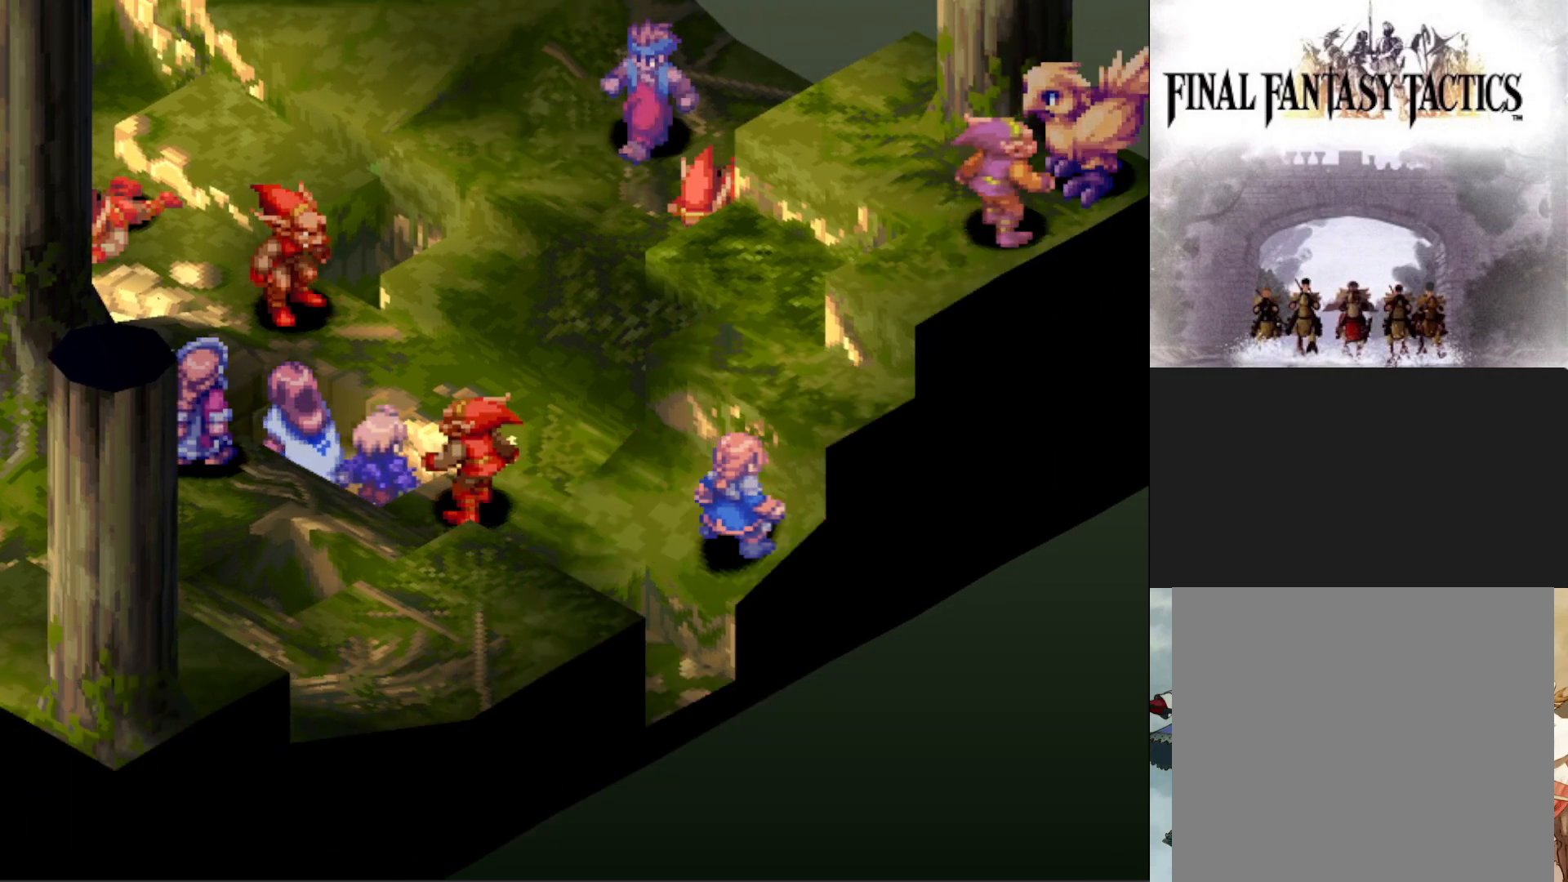
{"buttons": [], "events": [[67, "CIRCLE", "up"], [234, "CIRCLE", "down"], [351, "CIRCLE", "up"]]}
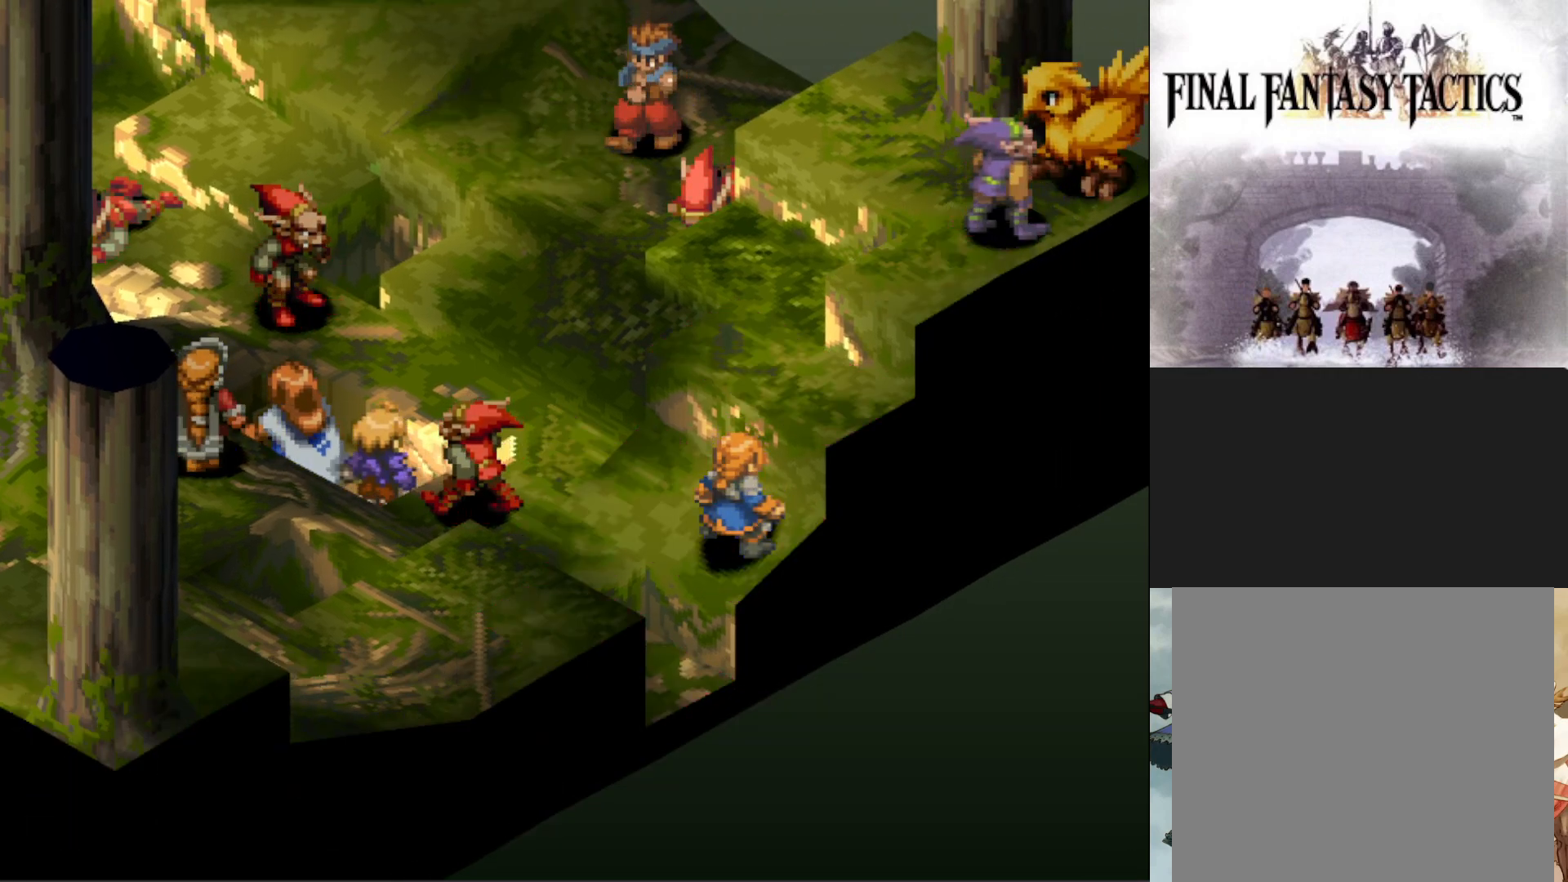
{"buttons": [], "events": []}
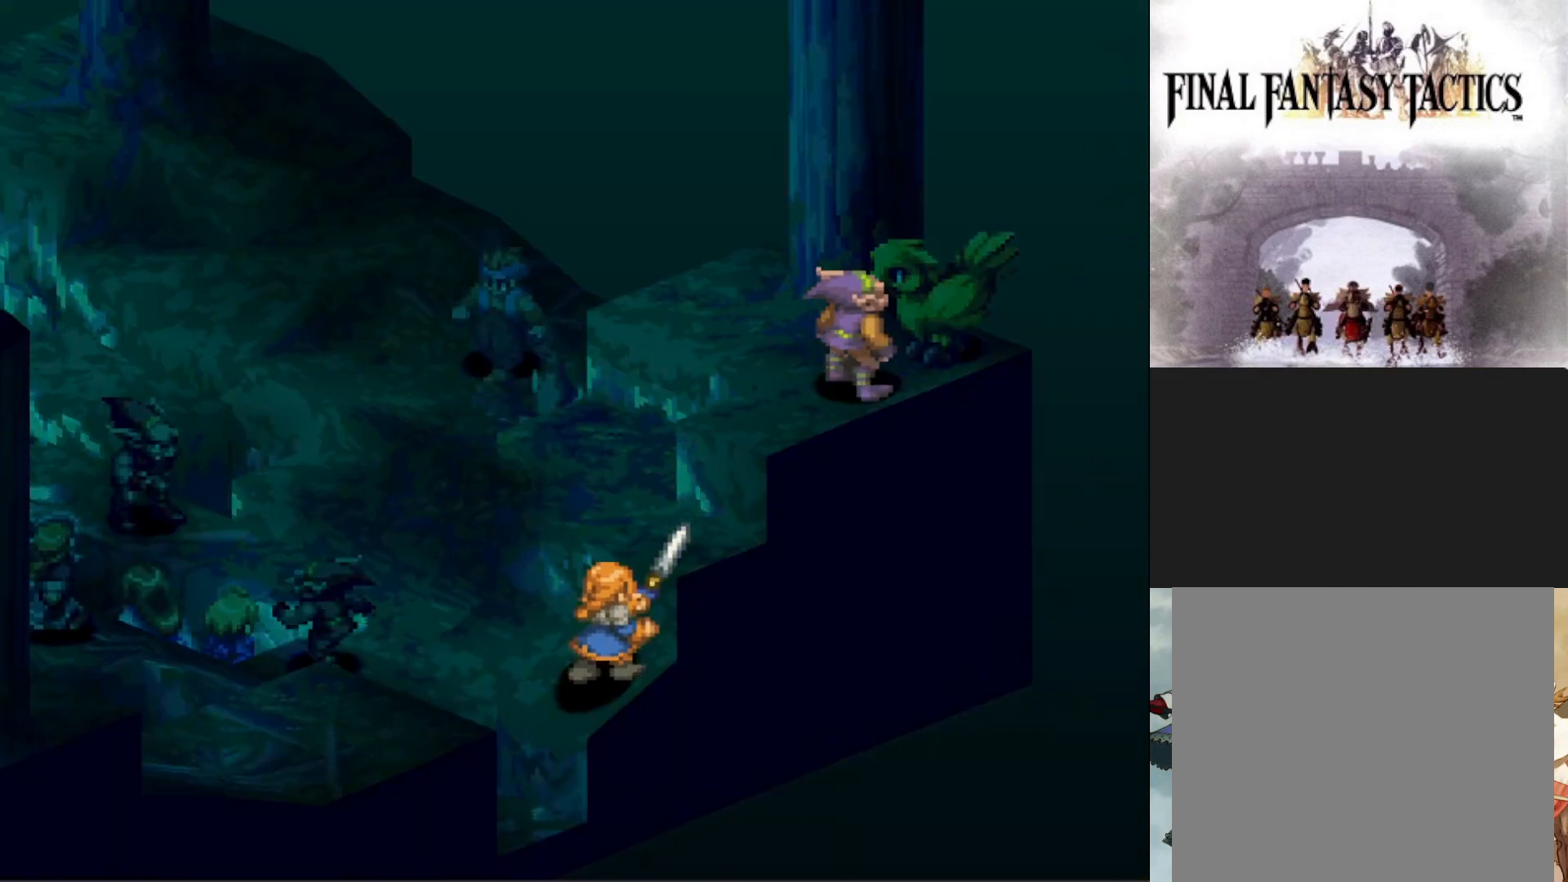
{"buttons": [], "events": []}
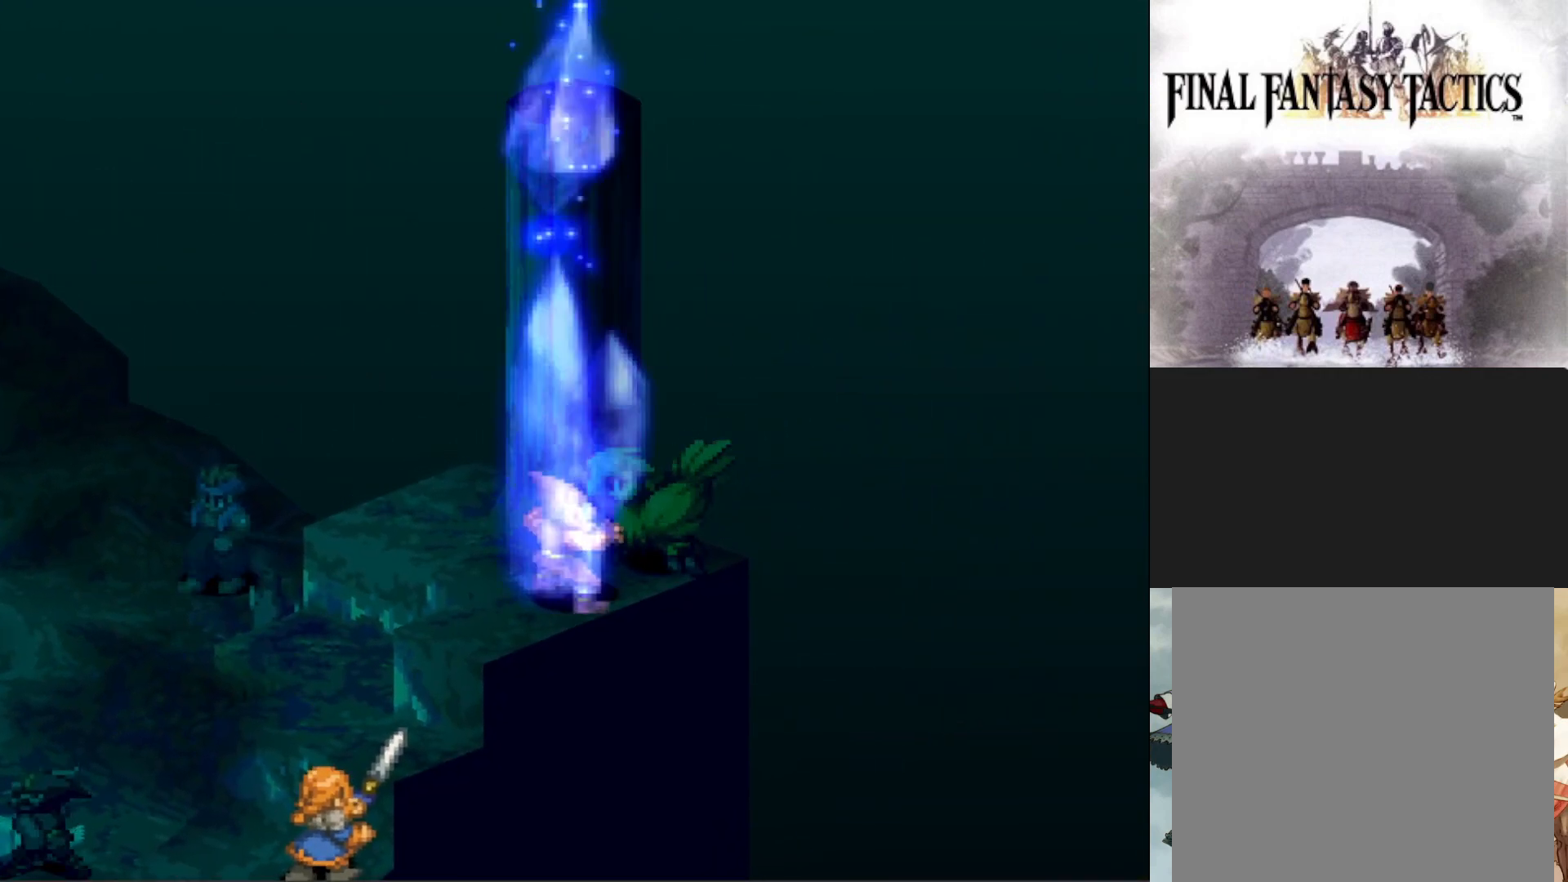
{"buttons": [], "events": []}
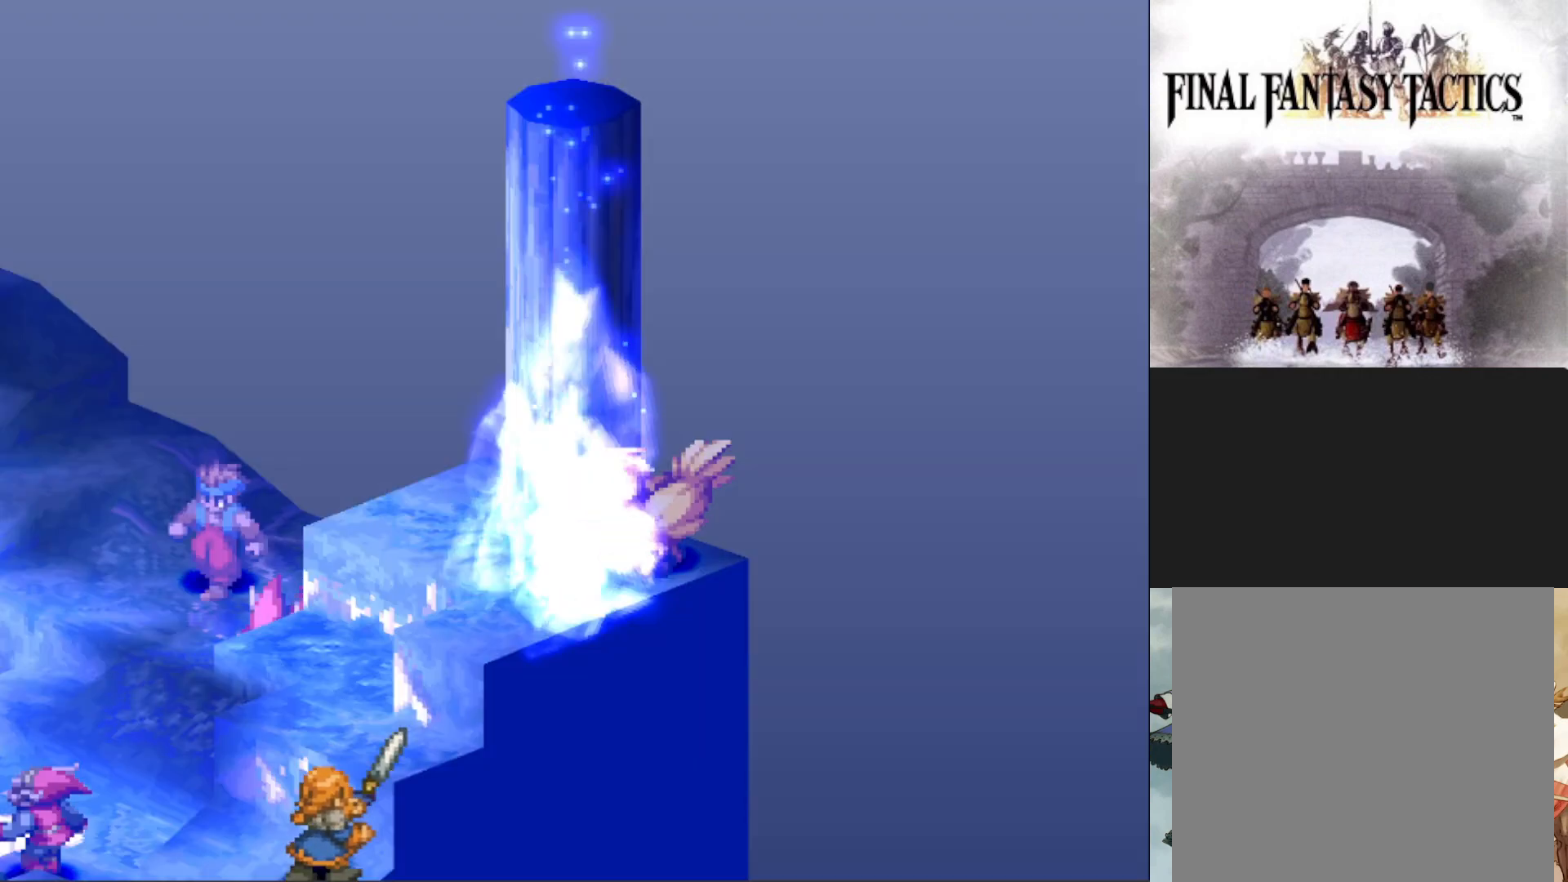
{"buttons": [], "events": []}
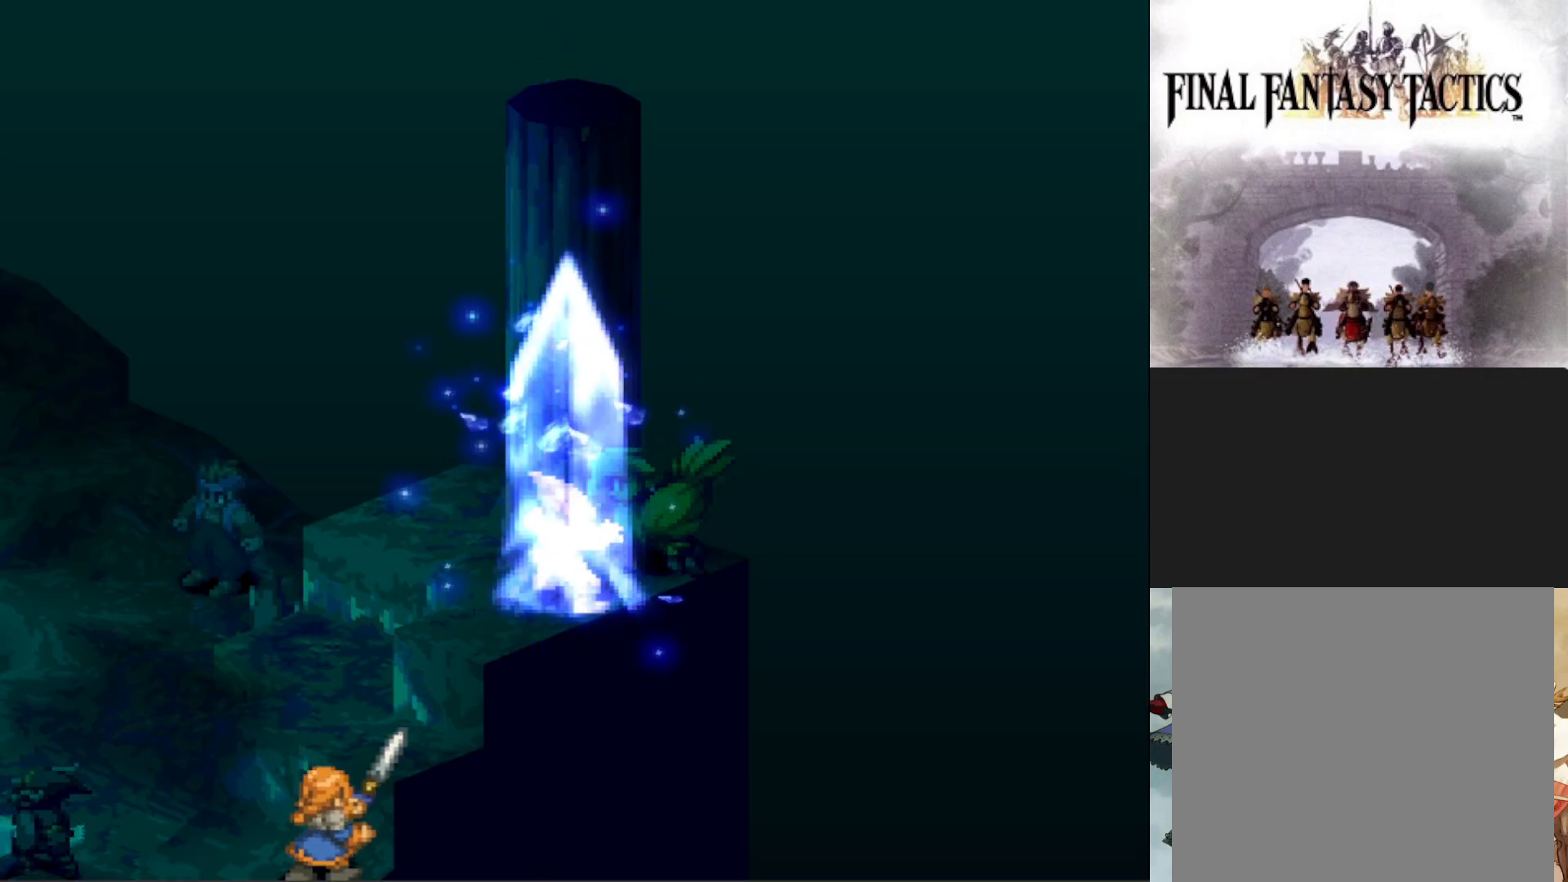
{"buttons": [], "events": []}
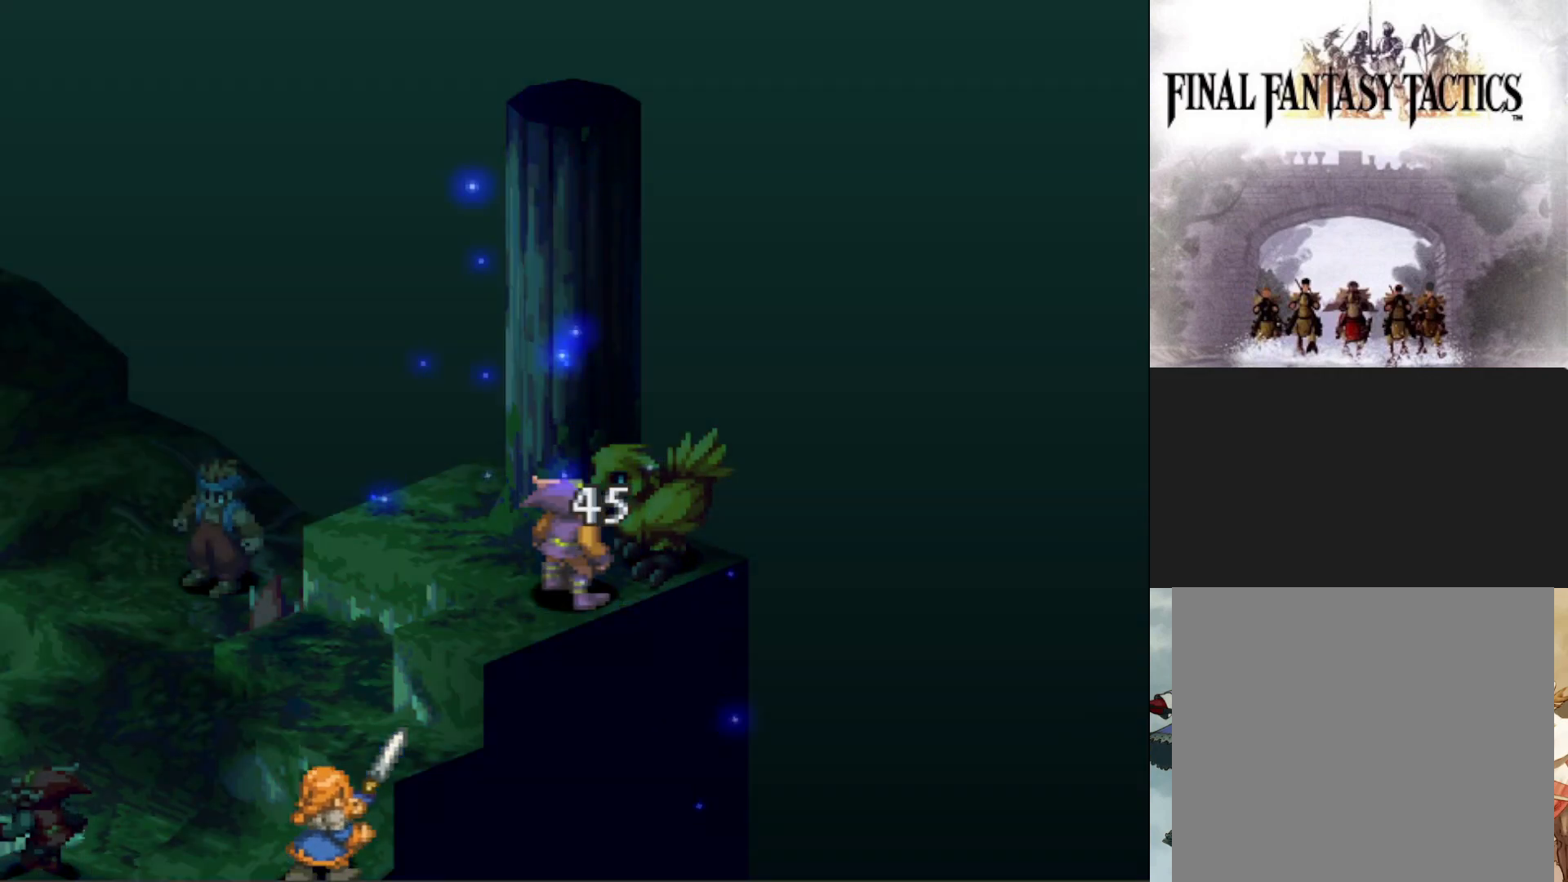
{"buttons": [], "events": []}
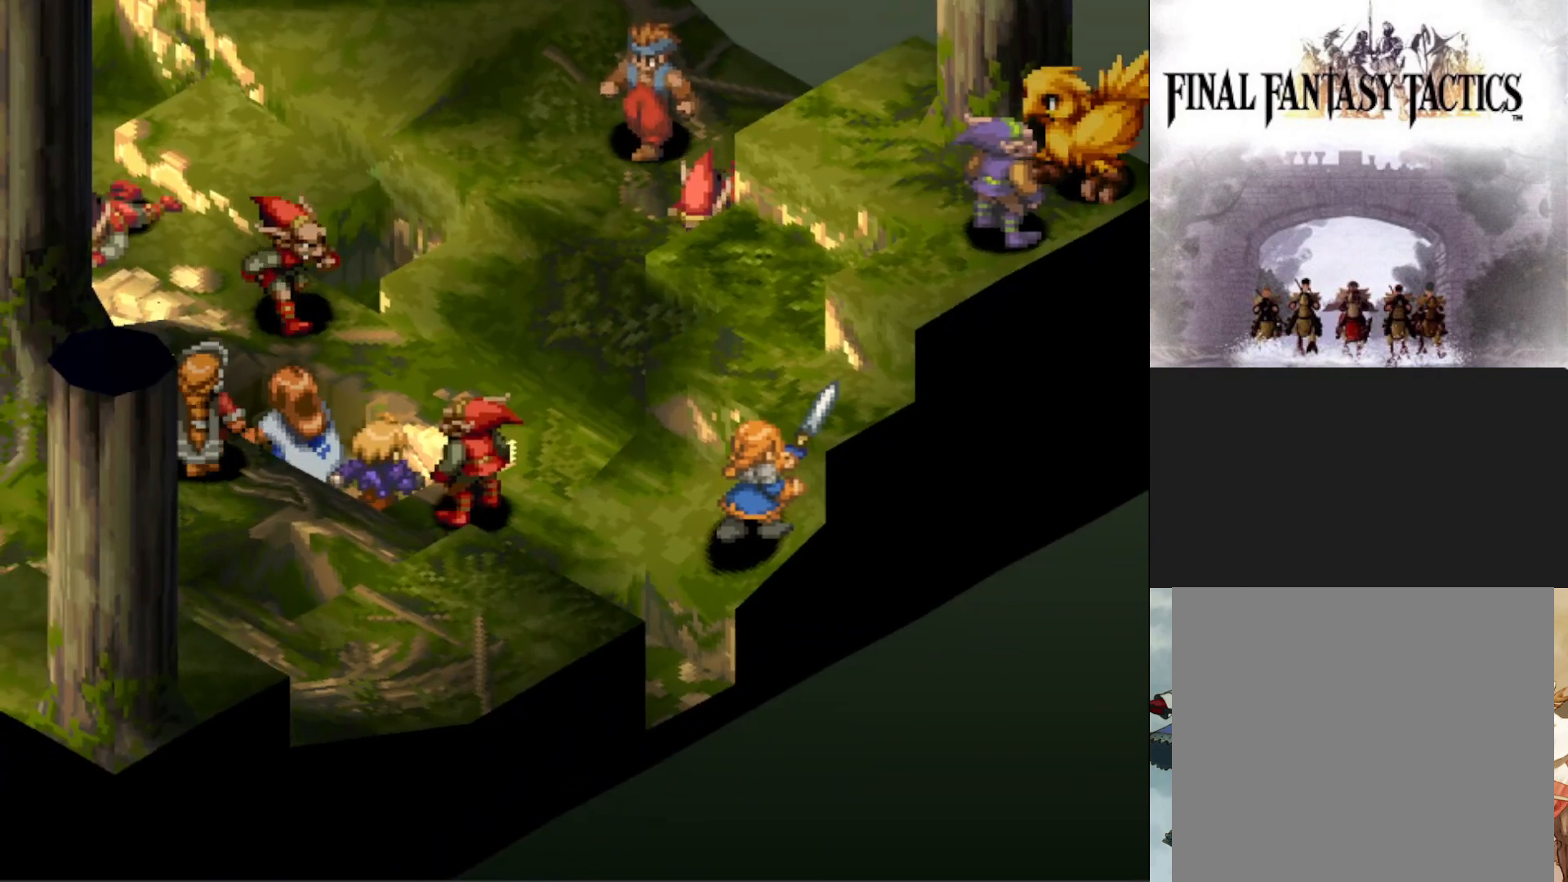
{"buttons": [], "events": []}
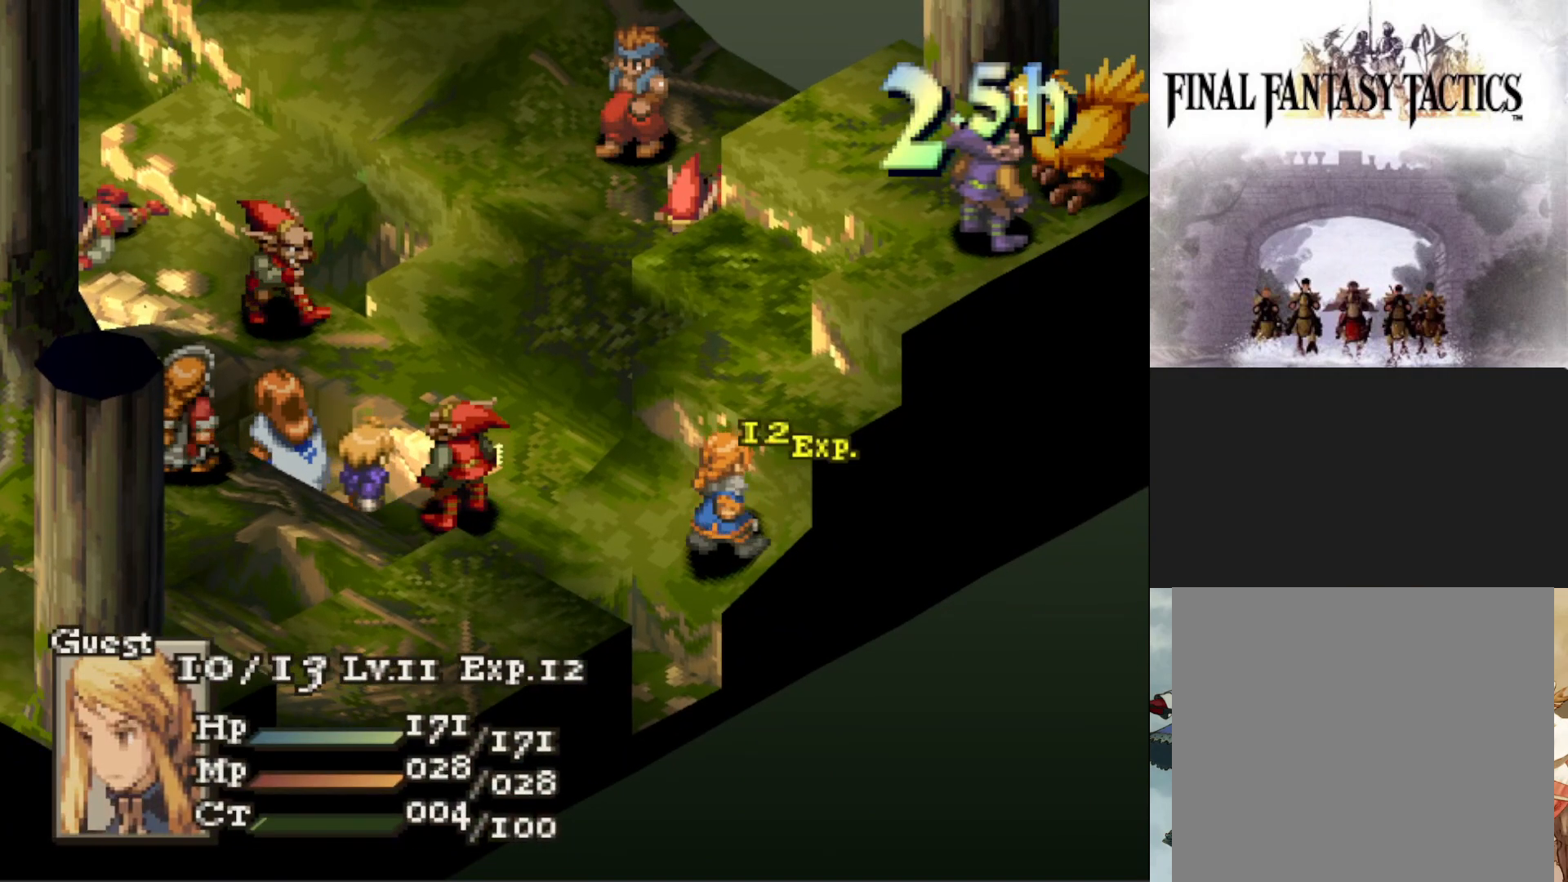
{"buttons": [], "events": [[334, "CIRCLE", "down"], [501, "CIRCLE", "up"]]}
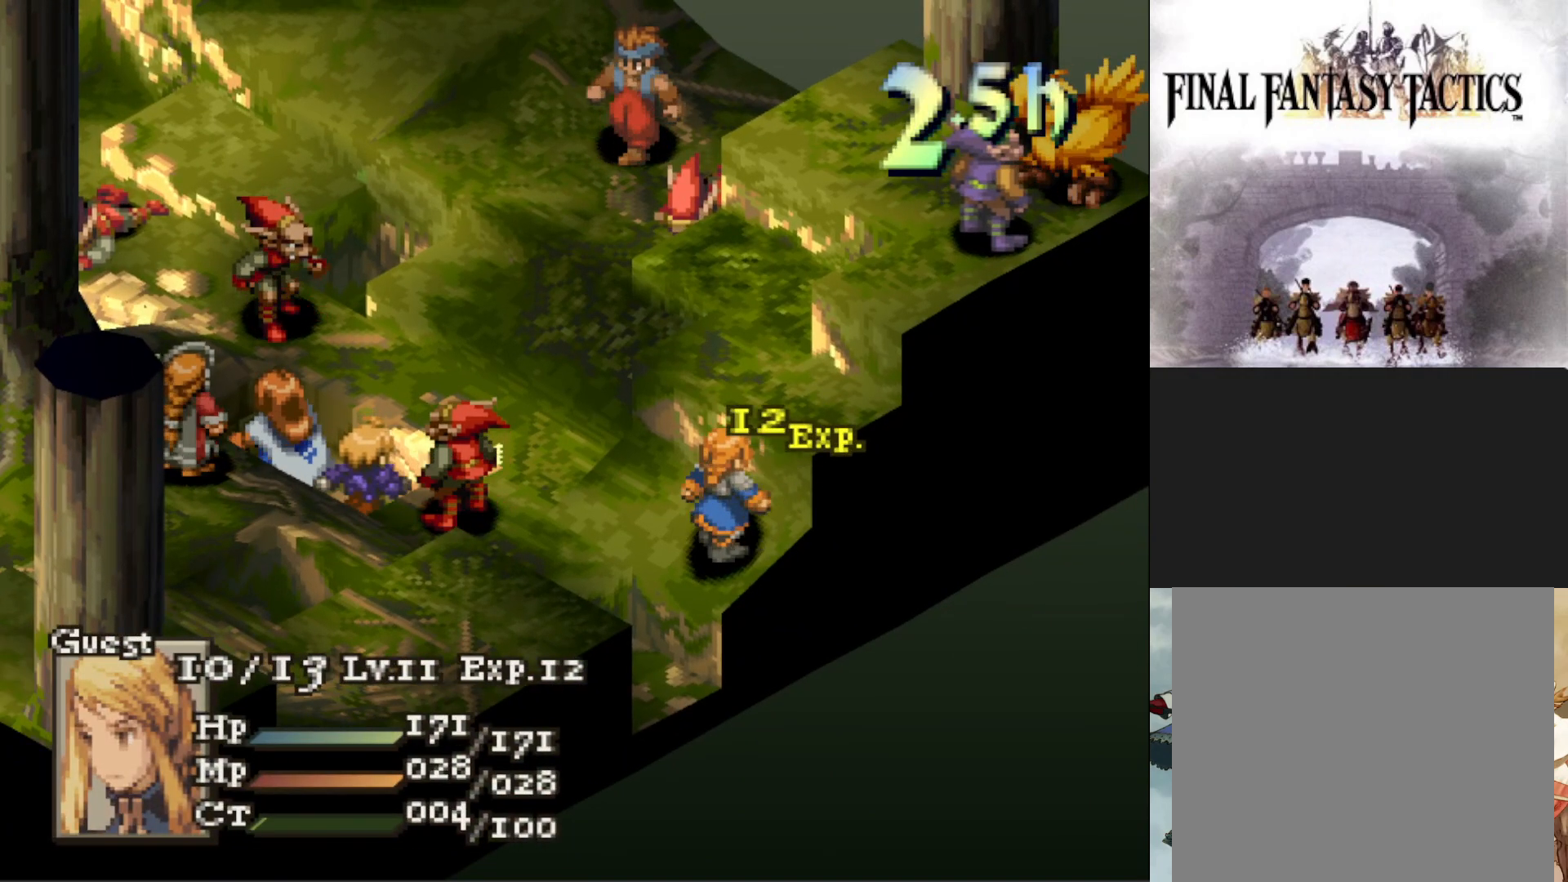
{"buttons": [], "events": []}
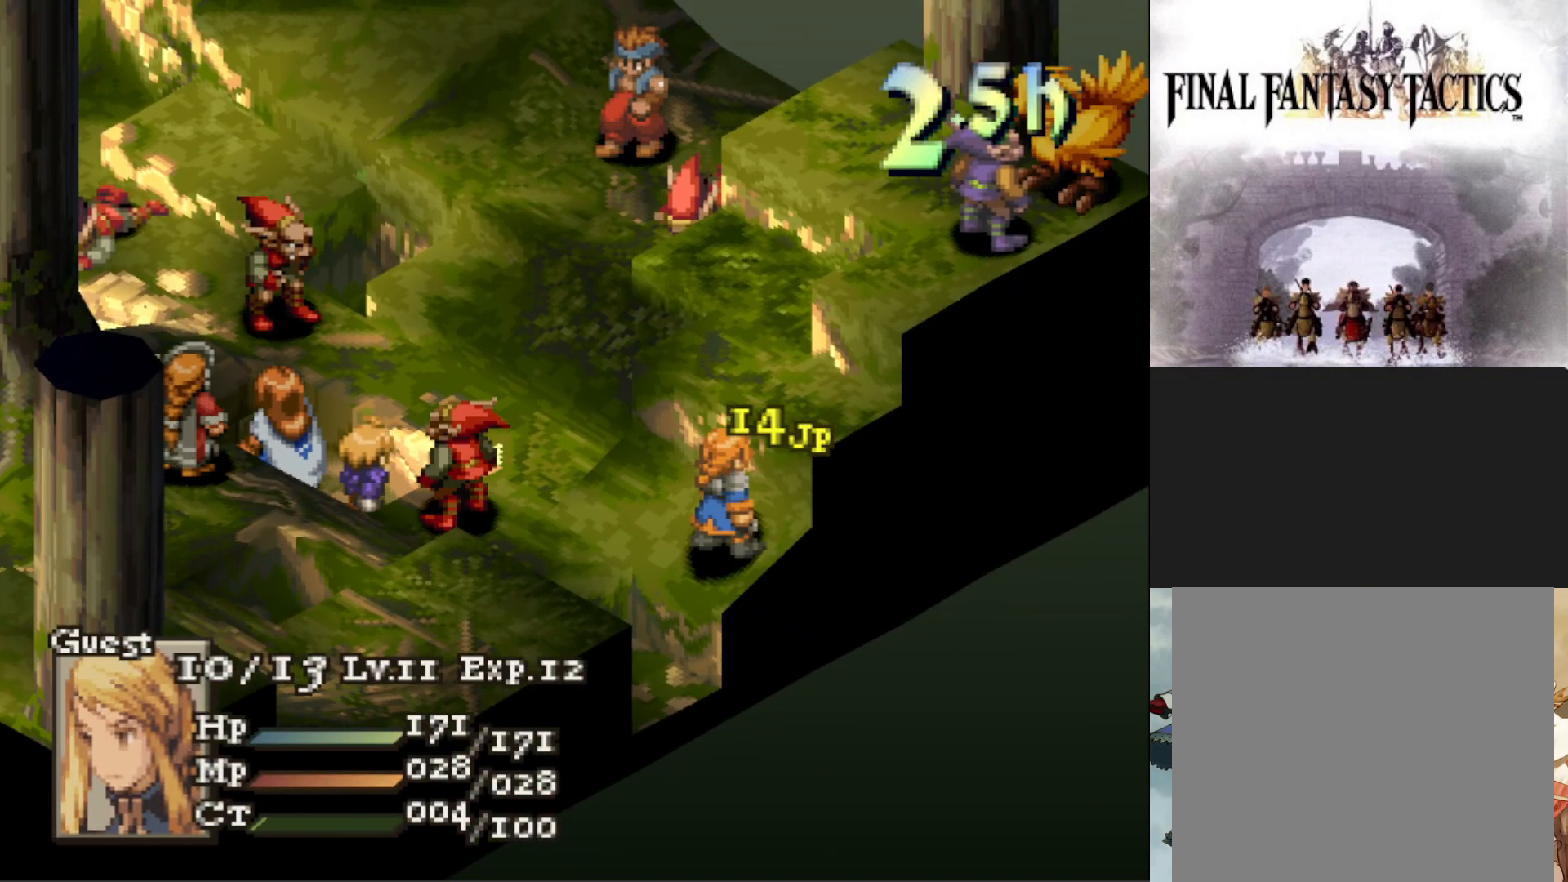
{"buttons": [], "events": []}
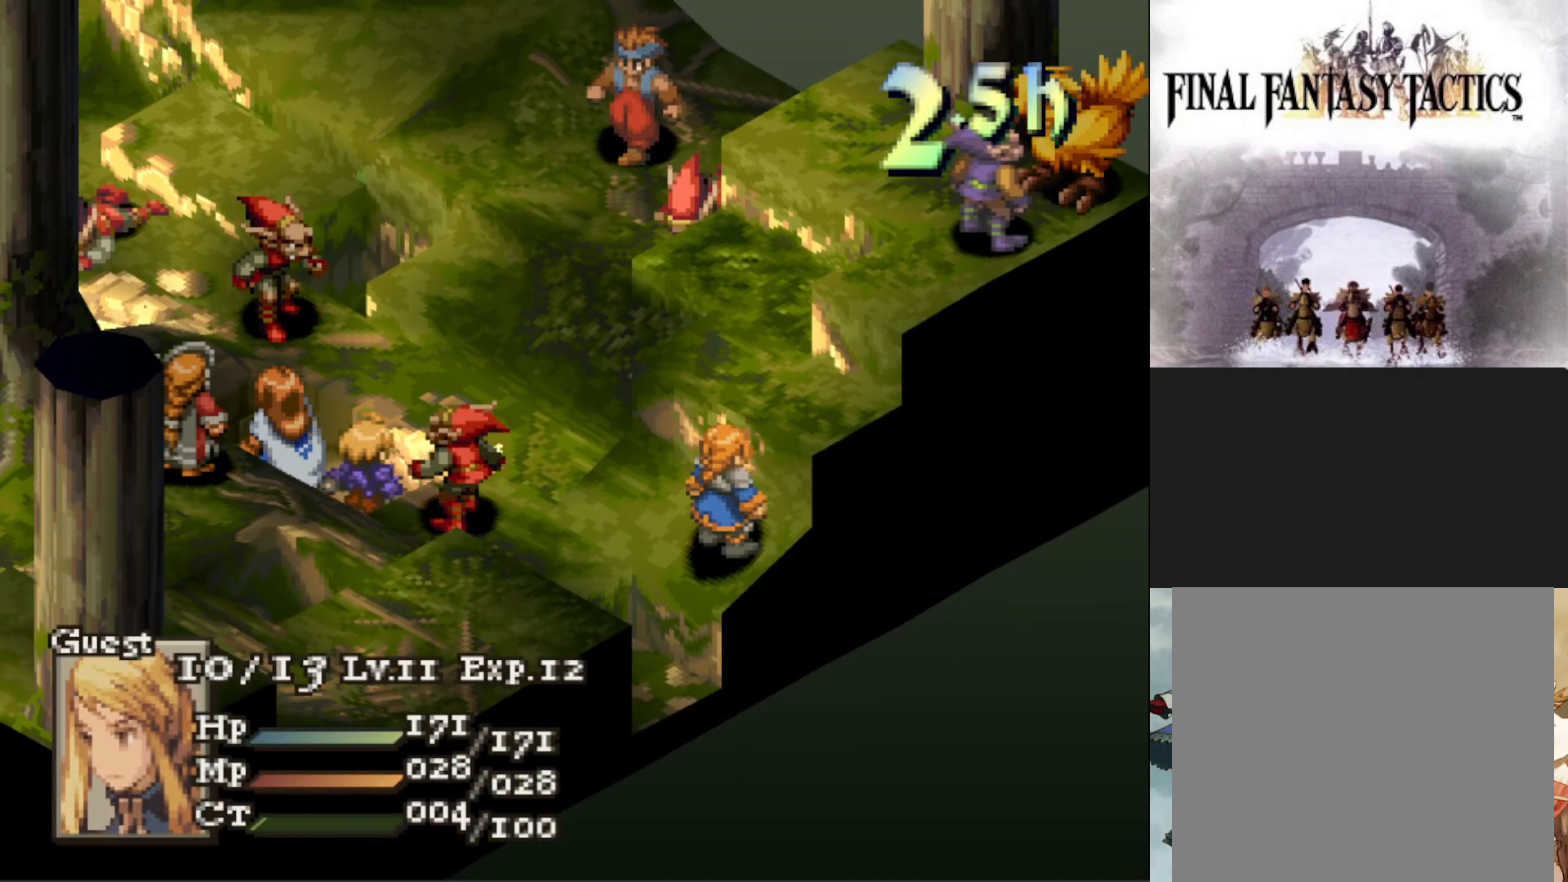
{"buttons": [], "events": []}
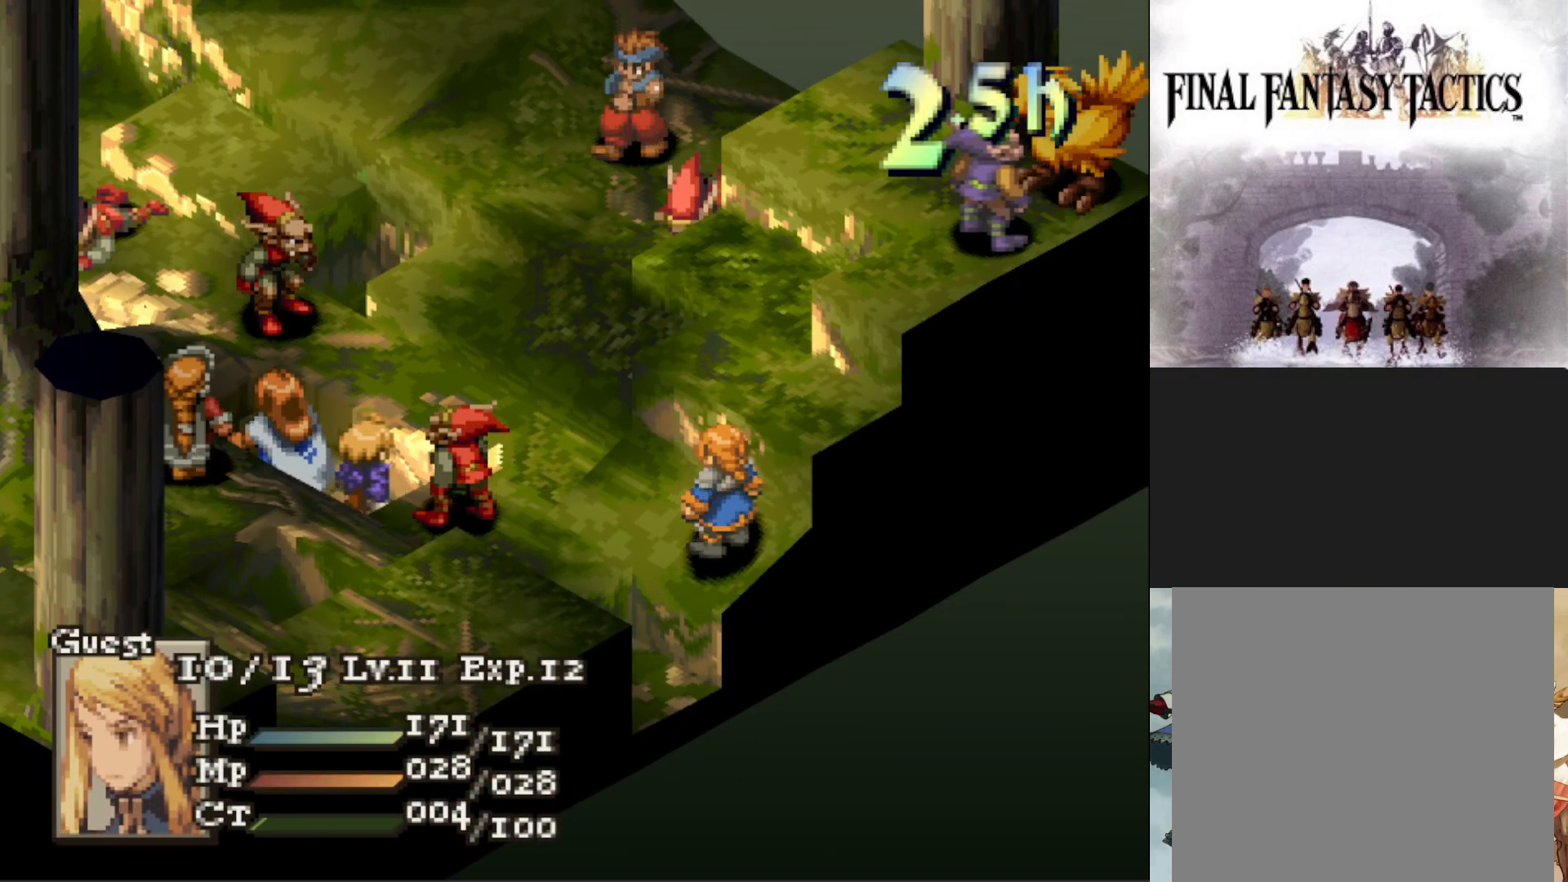
{"buttons": [], "events": []}
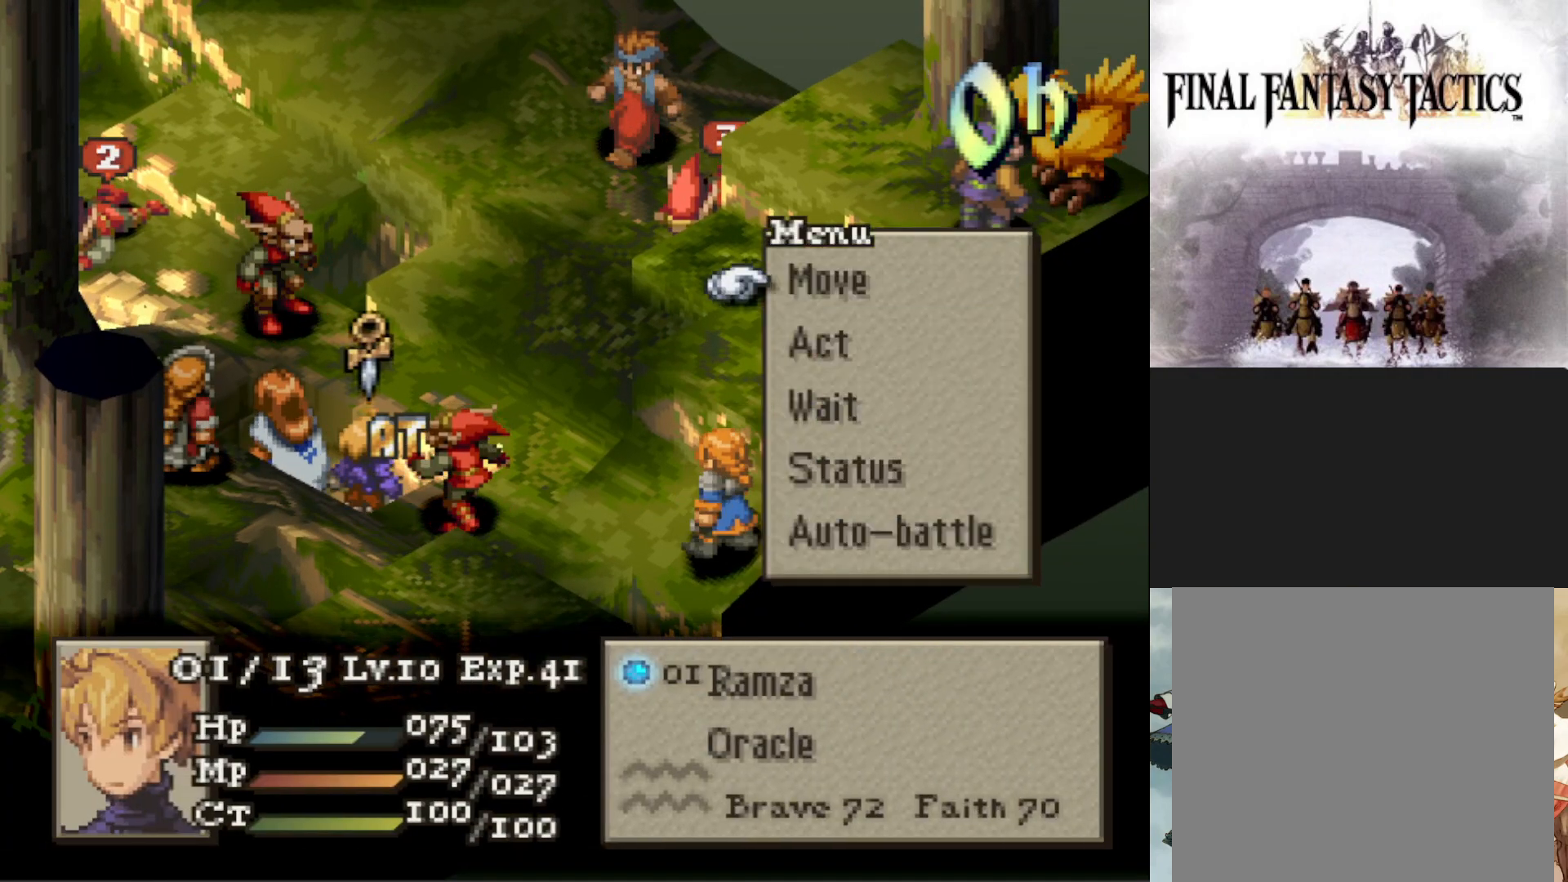
{"buttons": [], "events": [[233, "CIRCLE", "down"], [317, "CIRCLE", "up"], [400, "CIRCLE", "down"], [500, "CIRCLE", "up"]]}
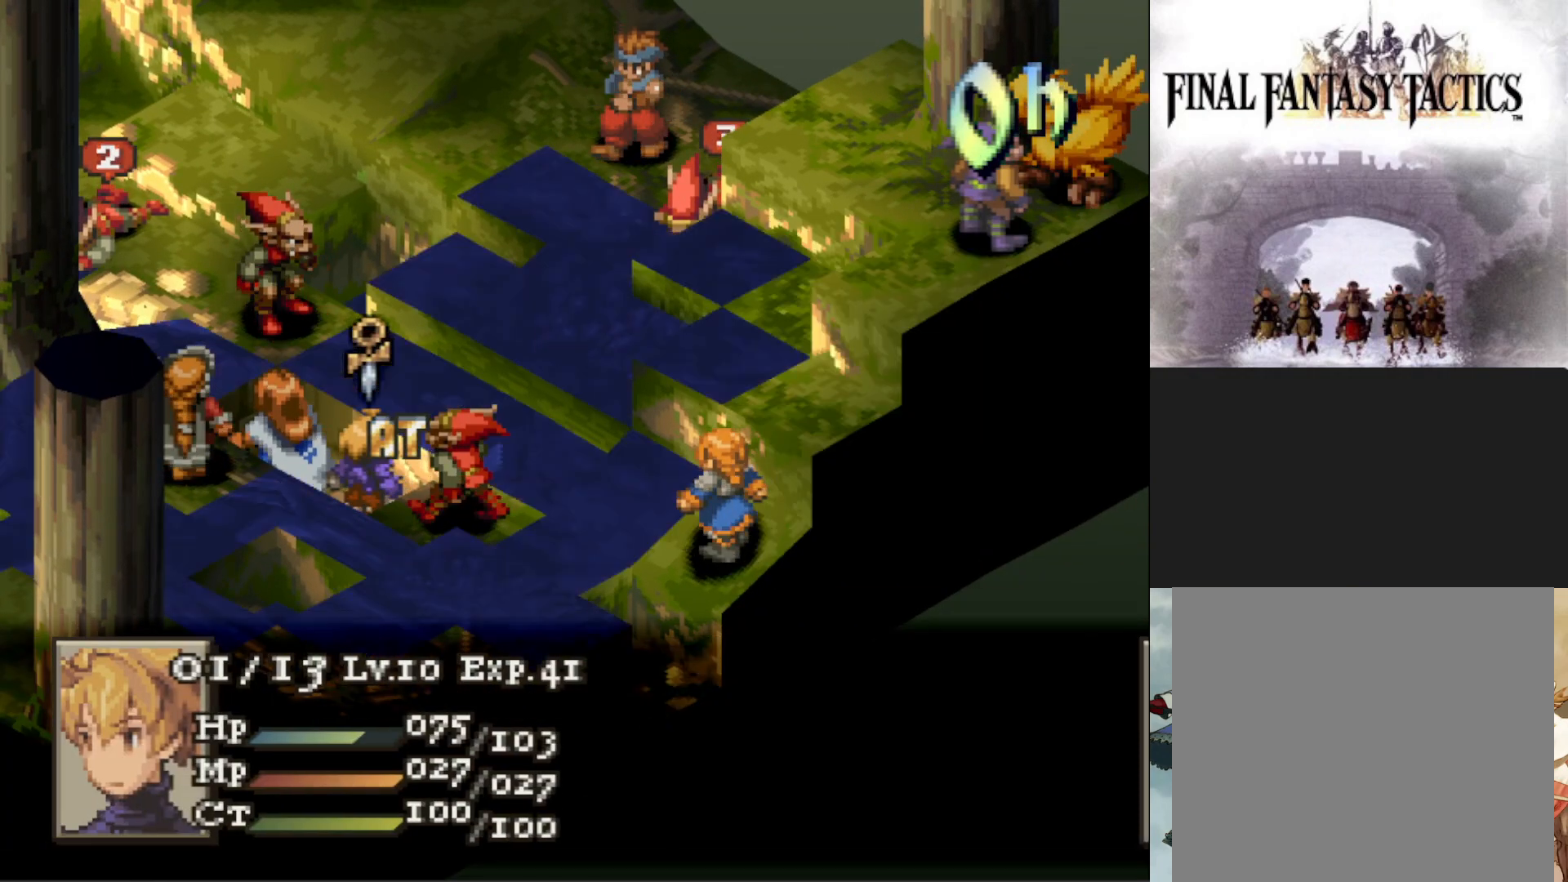
{"buttons": [], "events": [[100, "DPAD_RIGHT", "down"], [217, "DPAD_RIGHT", "up"]]}
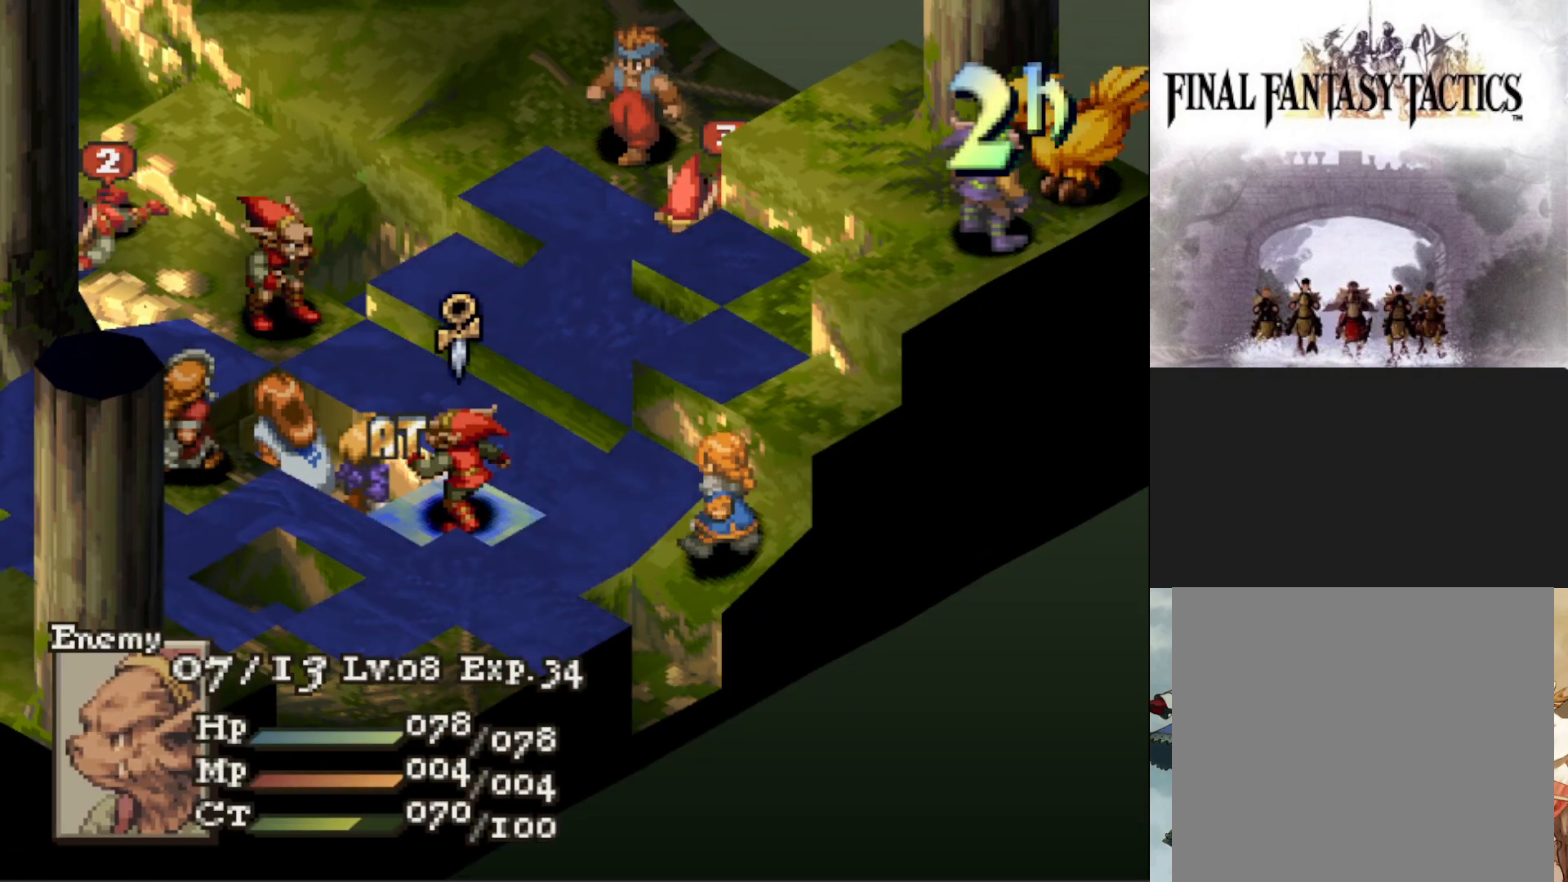
{"buttons": ["DPAD_RIGHT"], "events": [[501, "DPAD_RIGHT", "down"]]}
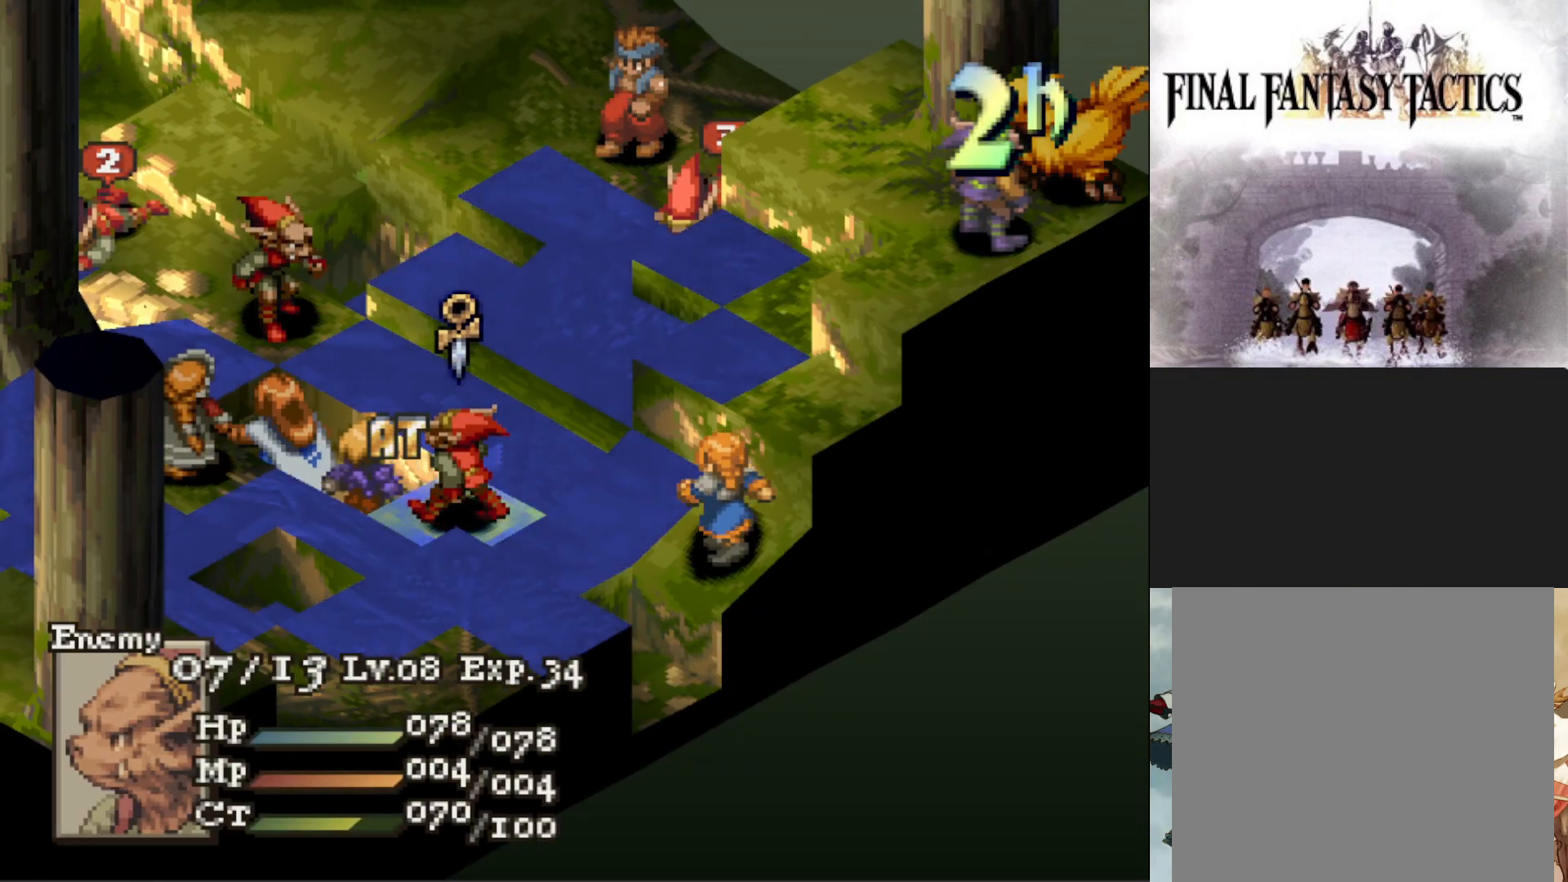
{"buttons": [], "events": [[116, "DPAD_RIGHT", "up"]]}
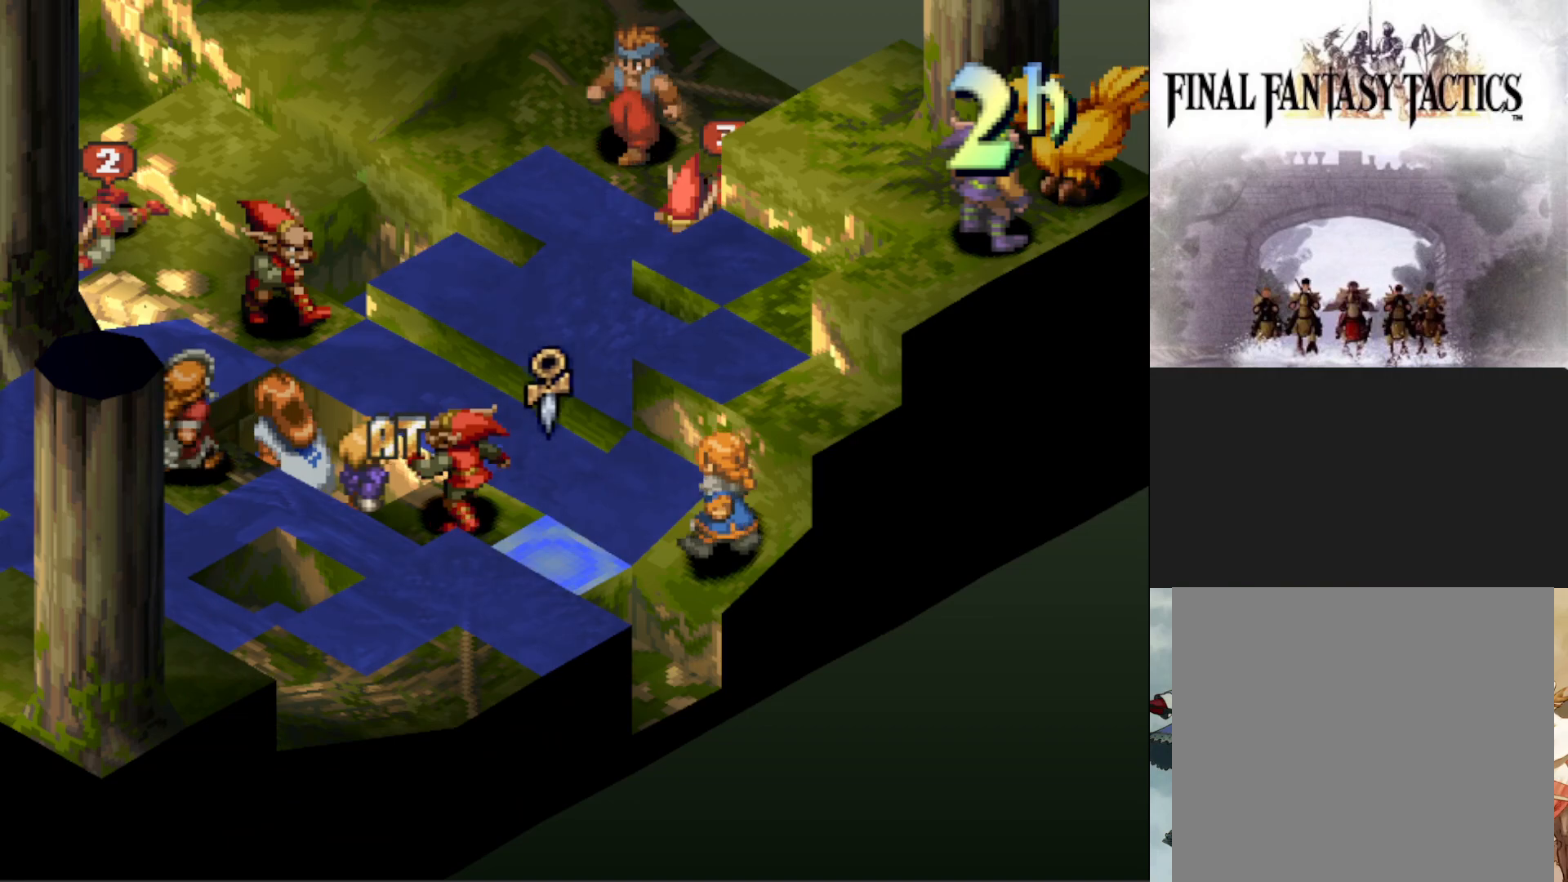
{"buttons": [], "events": [[150, "DPAD_LEFT", "down"], [234, "DPAD_LEFT", "up"], [334, "DPAD_LEFT", "down"], [451, "DPAD_LEFT", "up"]]}
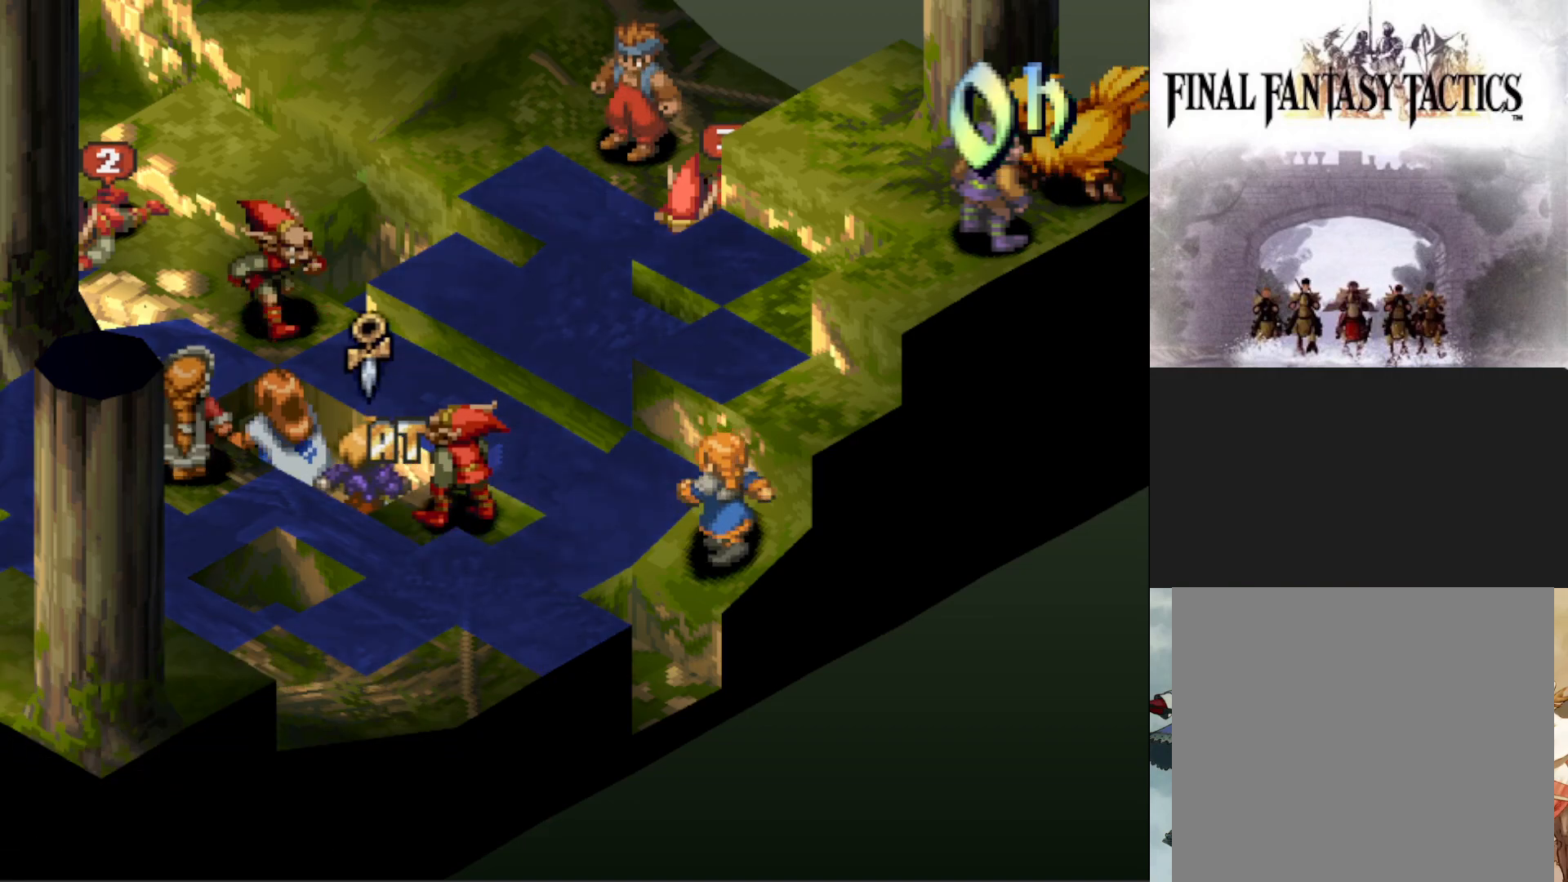
{"buttons": [], "events": []}